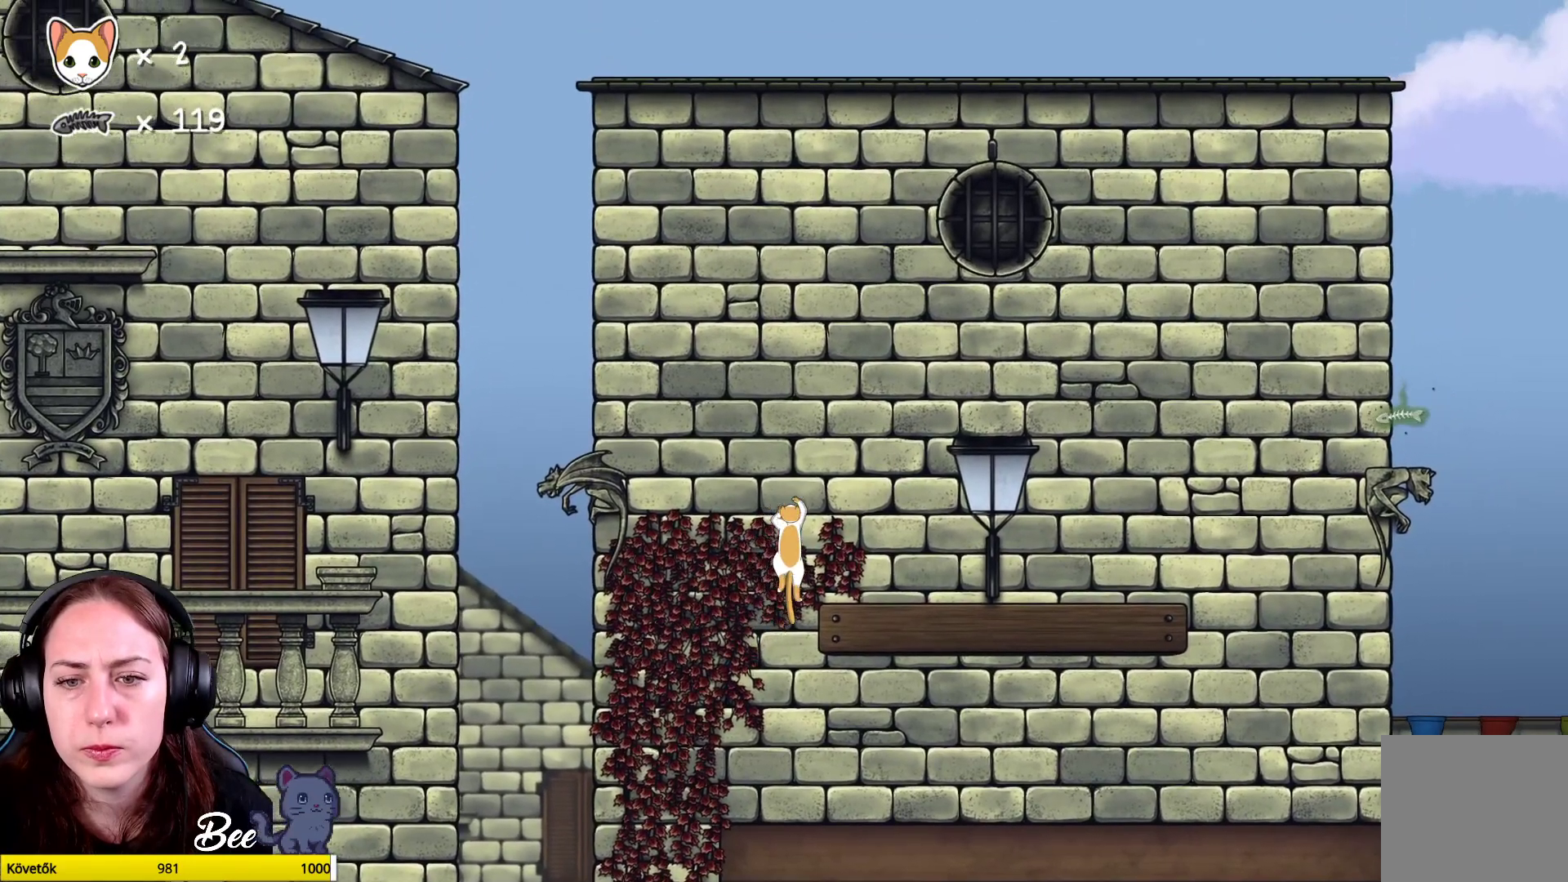
Gameplay with a controller (Xbox layout); each line is a JSON object with the inputs held at the frame after it. "events" lists button and stick changes between this image and that frame as [ms after this image, input, new state], when the widget could be followed in between. Not read: Z.
{"buttons": [], "left_stick": "right", "right_stick": "center", "events": [[150, "left_stick", "right"]]}
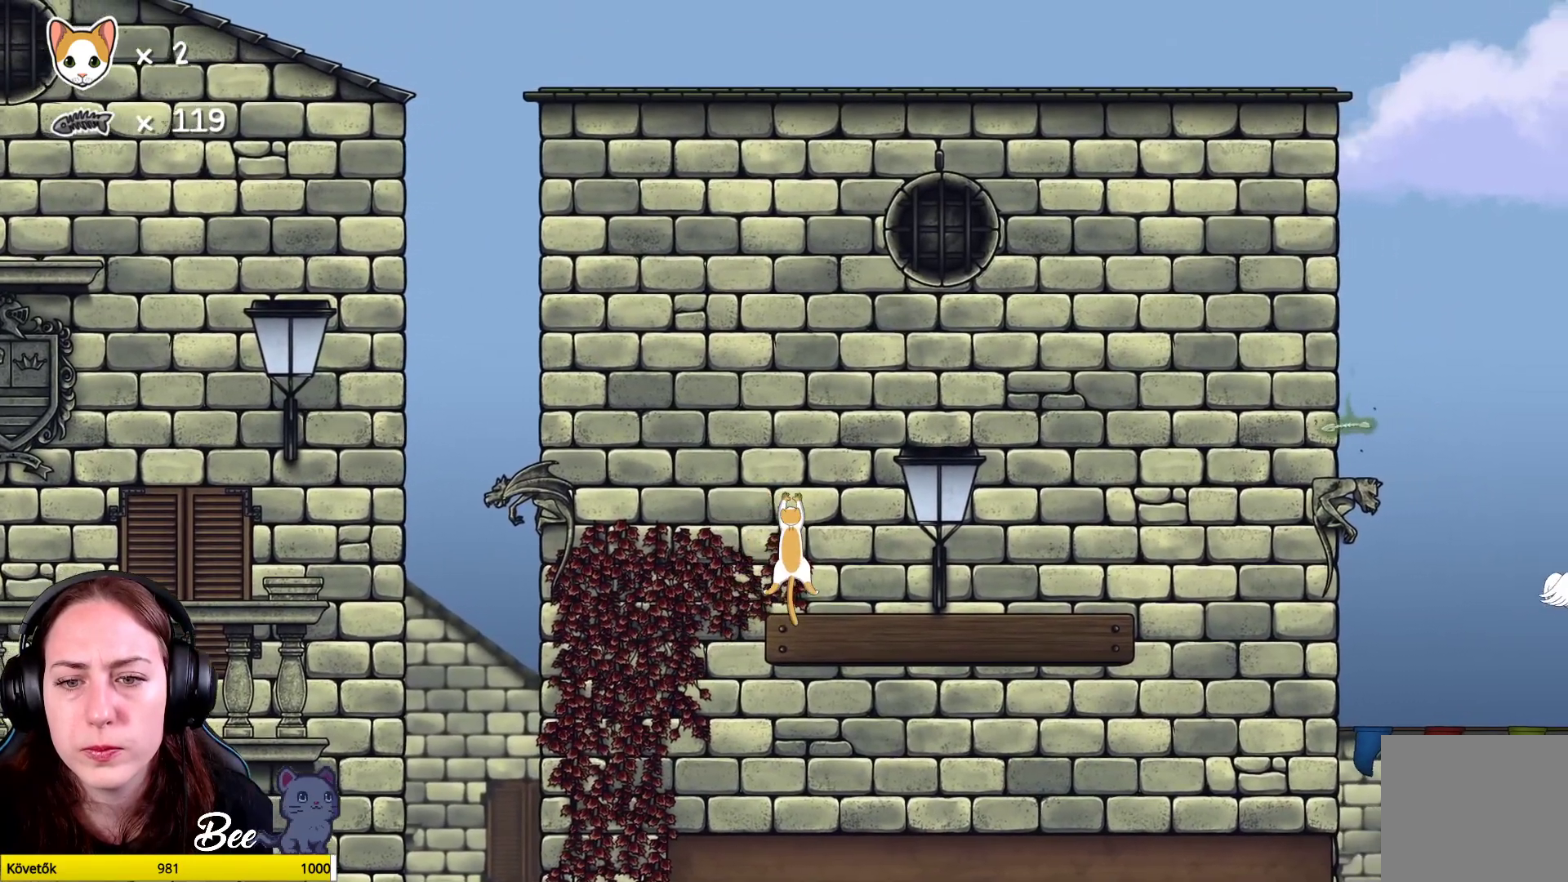
{"buttons": [], "left_stick": "right", "right_stick": "center", "events": []}
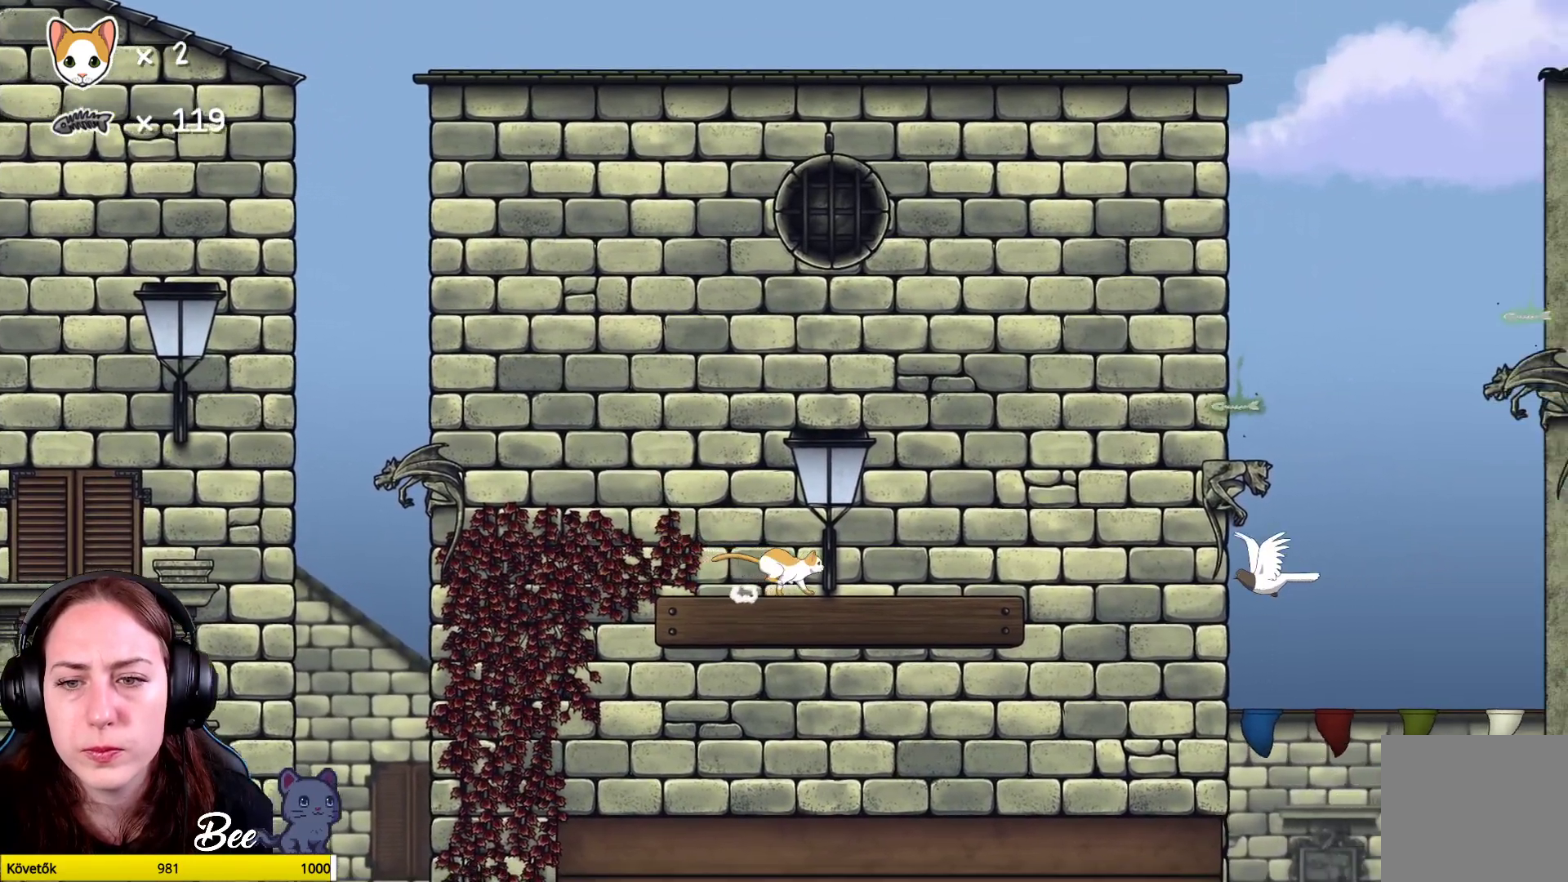
{"buttons": ["A"], "left_stick": "center", "right_stick": "center", "events": [[50, "left_stick", "center"], [417, "A", "down"]]}
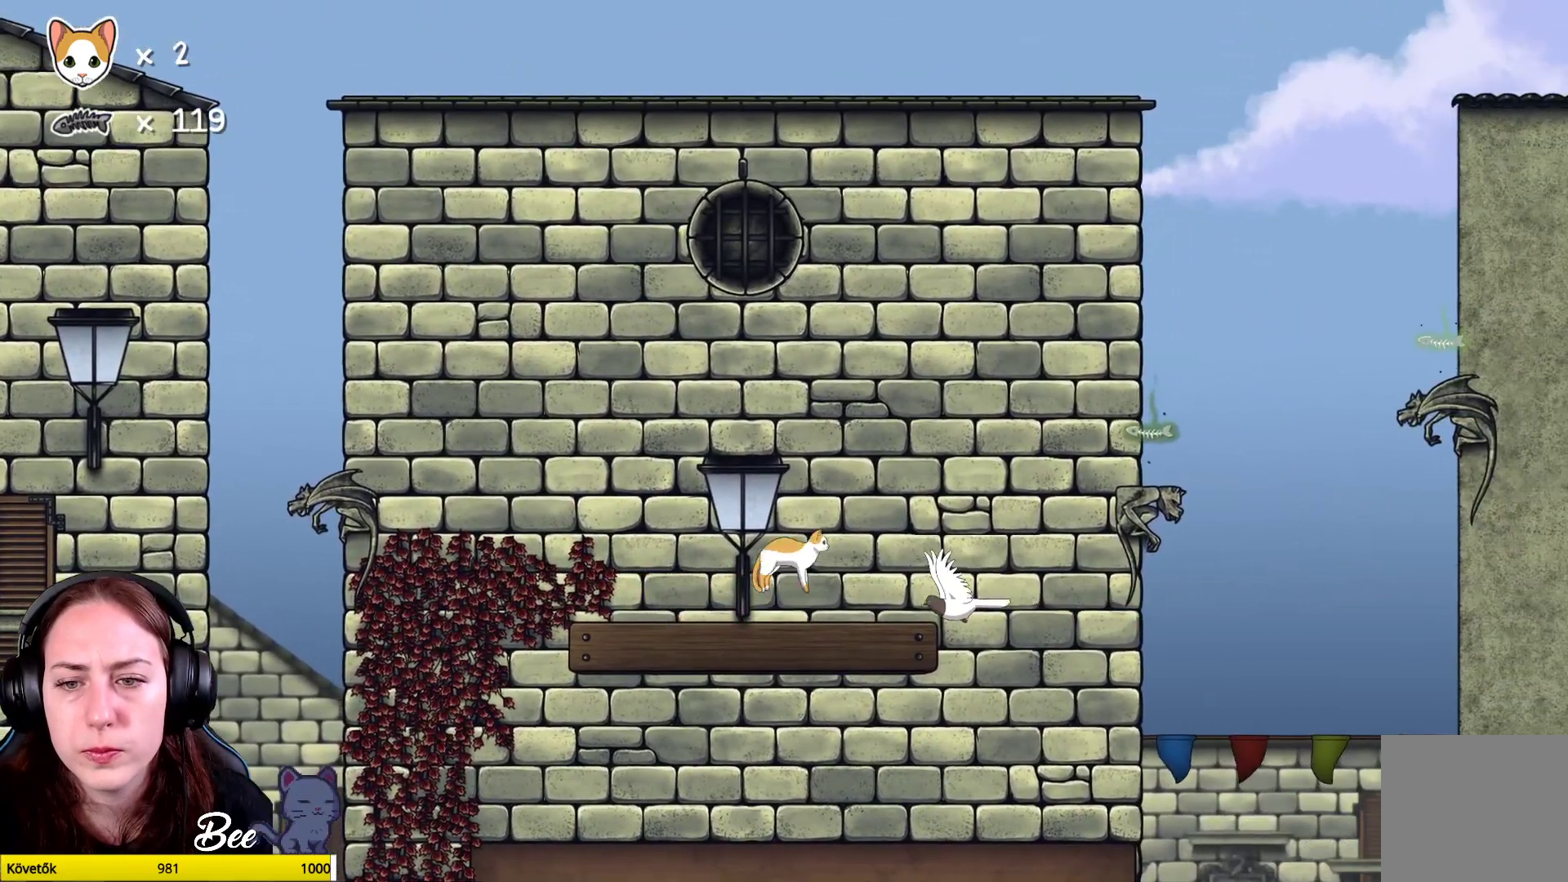
{"buttons": [], "left_stick": "center", "right_stick": "center", "events": [[67, "A", "up"], [400, "A", "down"], [500, "A", "up"]]}
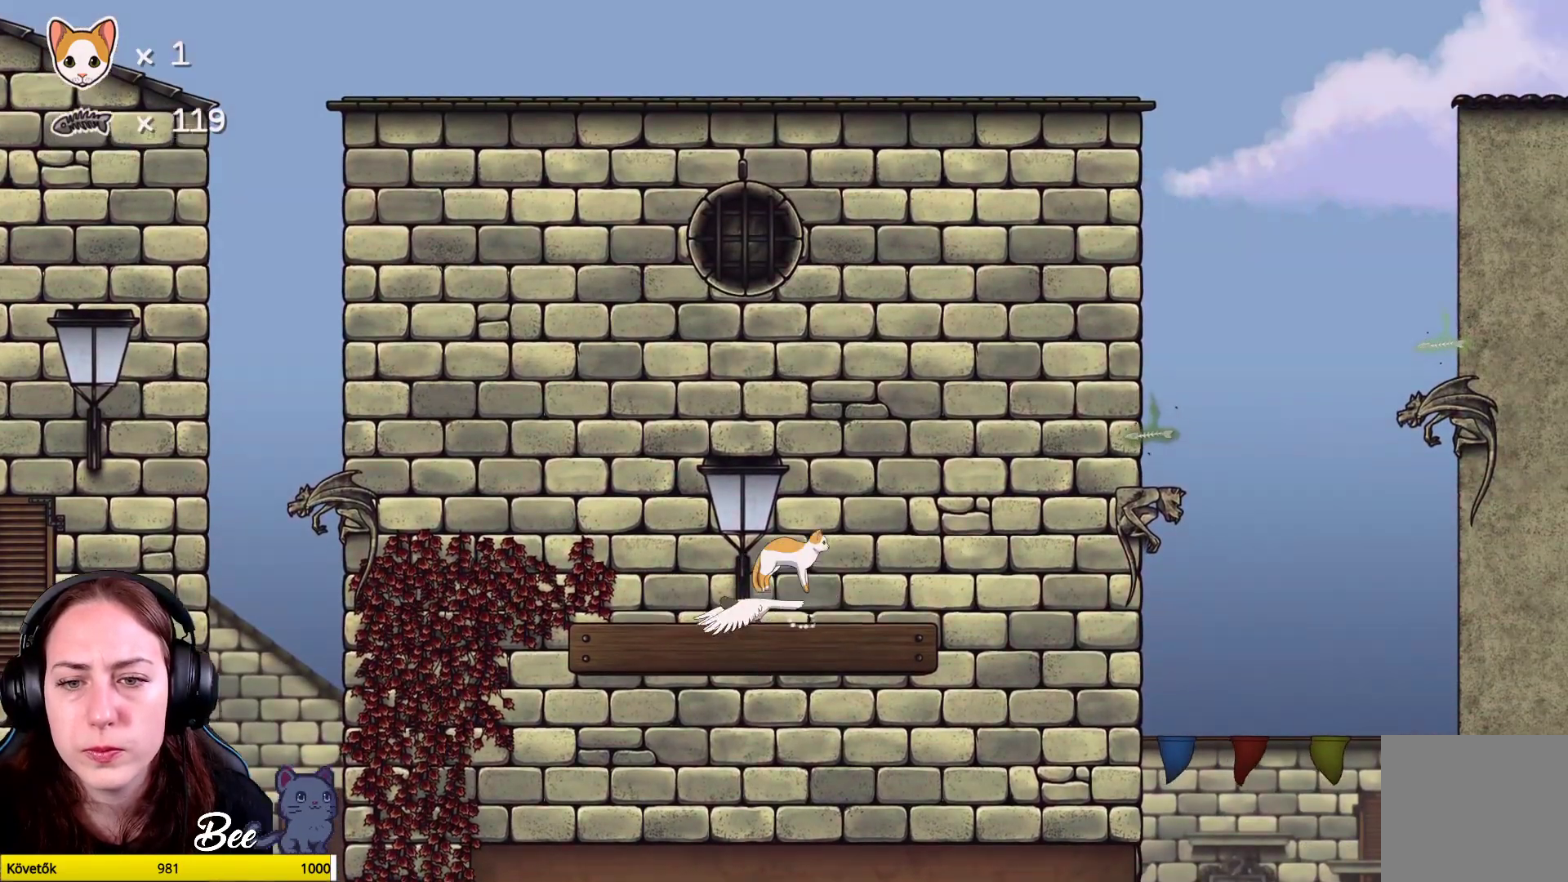
{"buttons": [], "left_stick": "left", "right_stick": "center", "events": [[417, "left_stick", "left"]]}
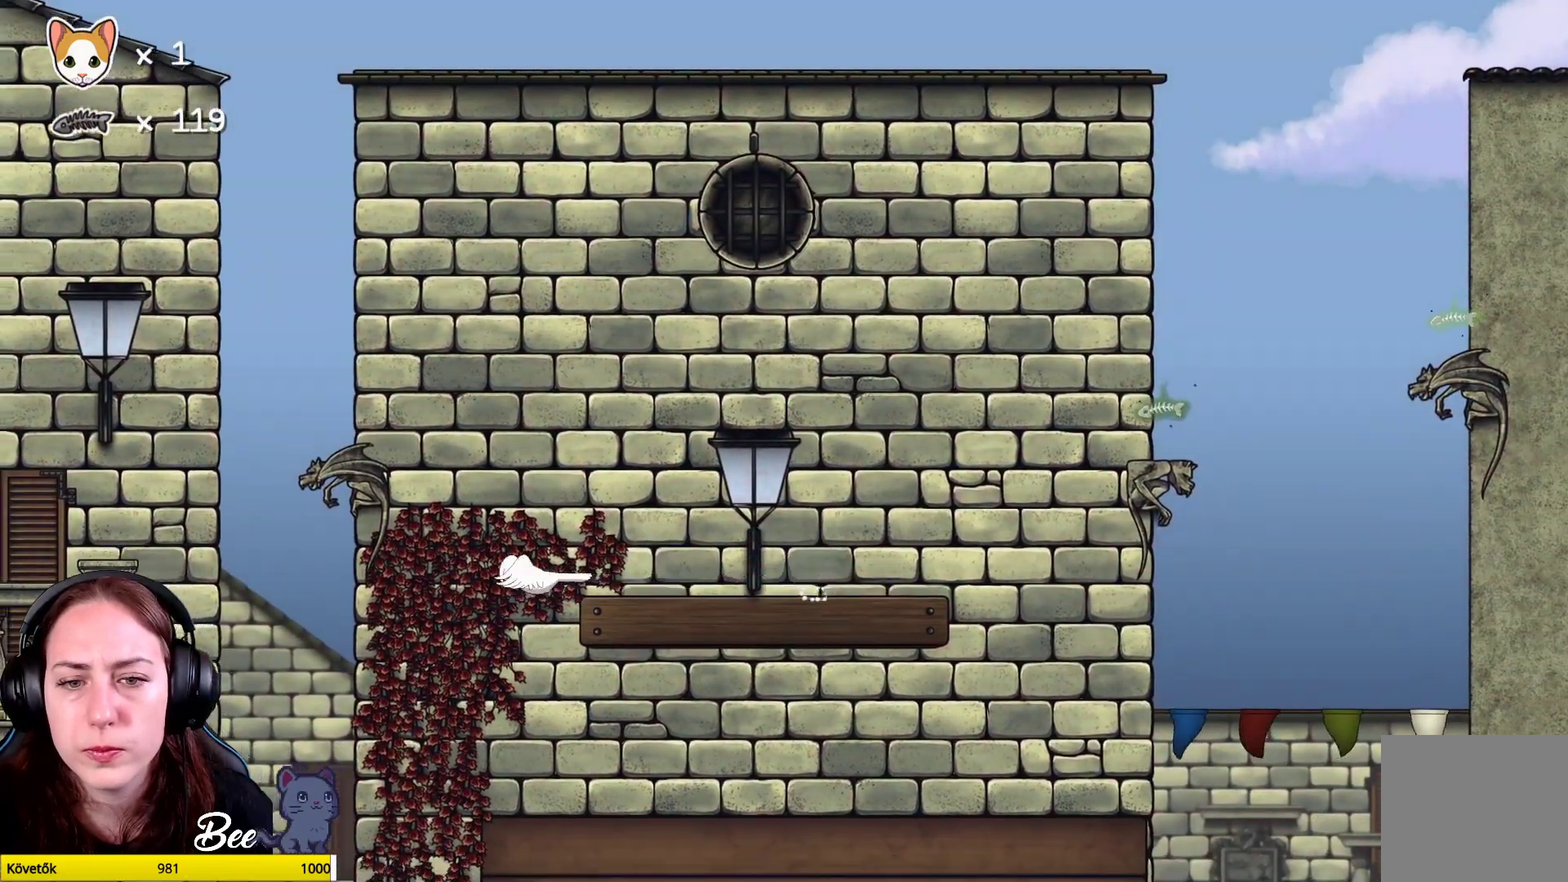
{"buttons": ["A"], "left_stick": "up-left", "right_stick": "center", "events": [[267, "A", "down"], [417, "left_stick", "up-left"]]}
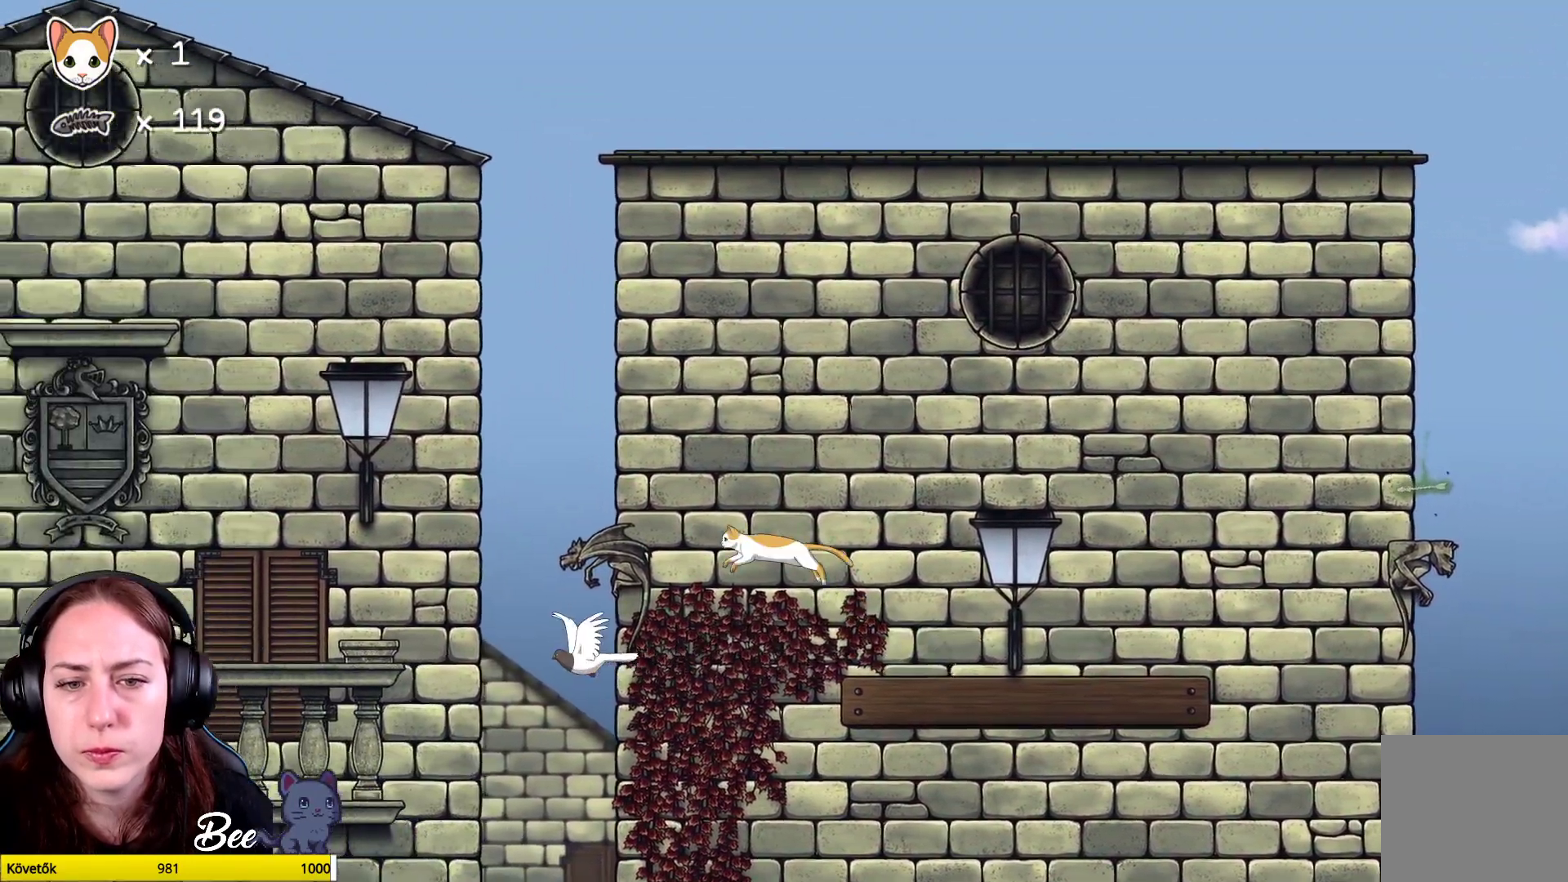
{"buttons": [], "left_stick": "center", "right_stick": "center", "events": [[250, "A", "up"], [267, "left_stick", "center"]]}
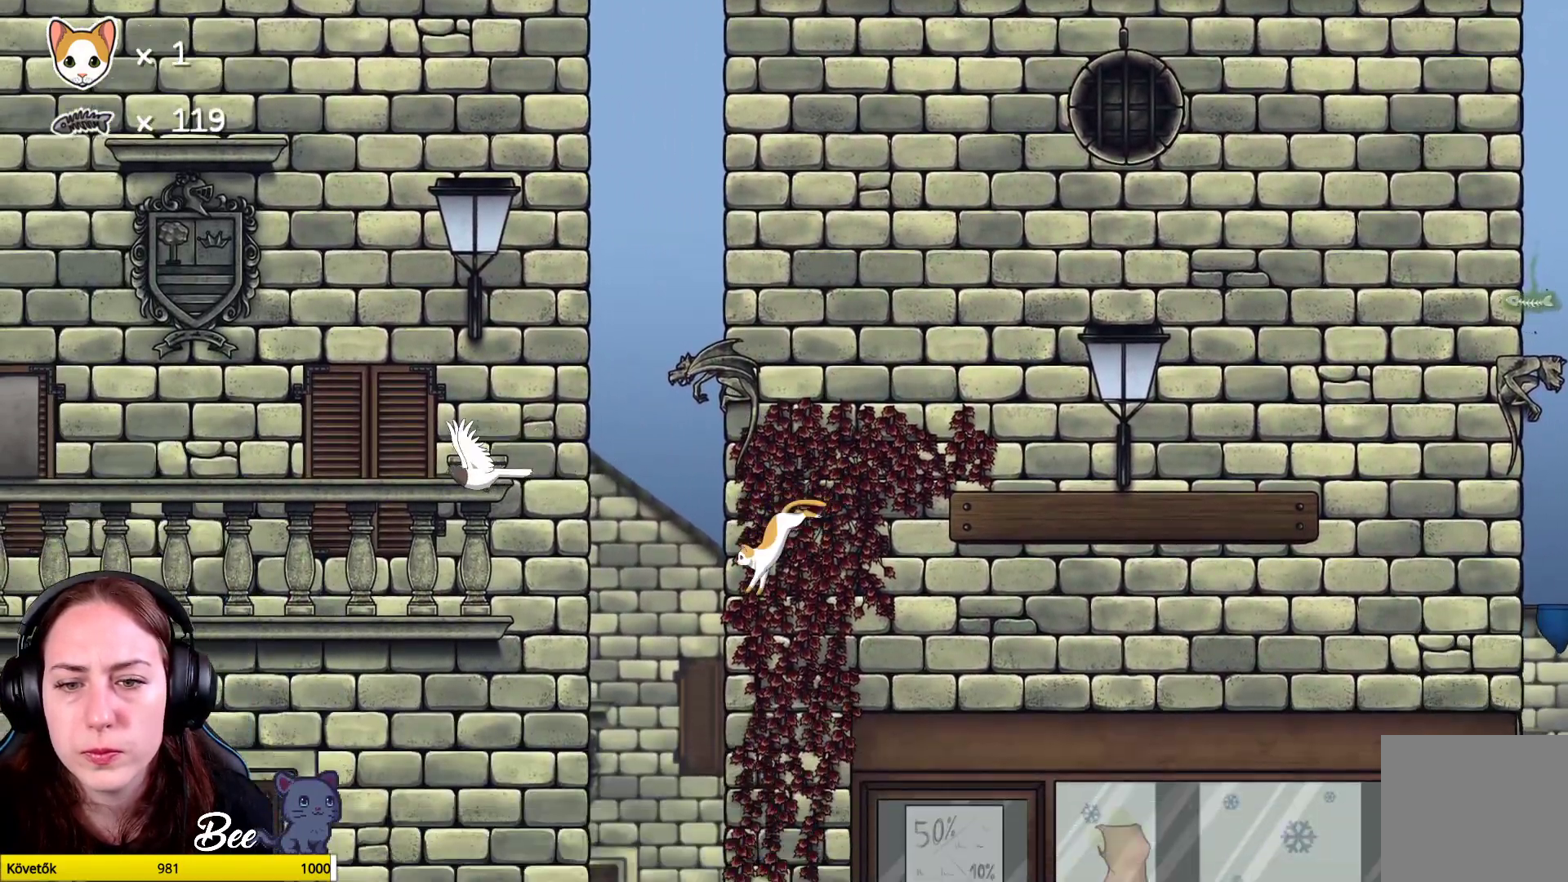
{"buttons": [], "left_stick": "center", "right_stick": "center", "events": []}
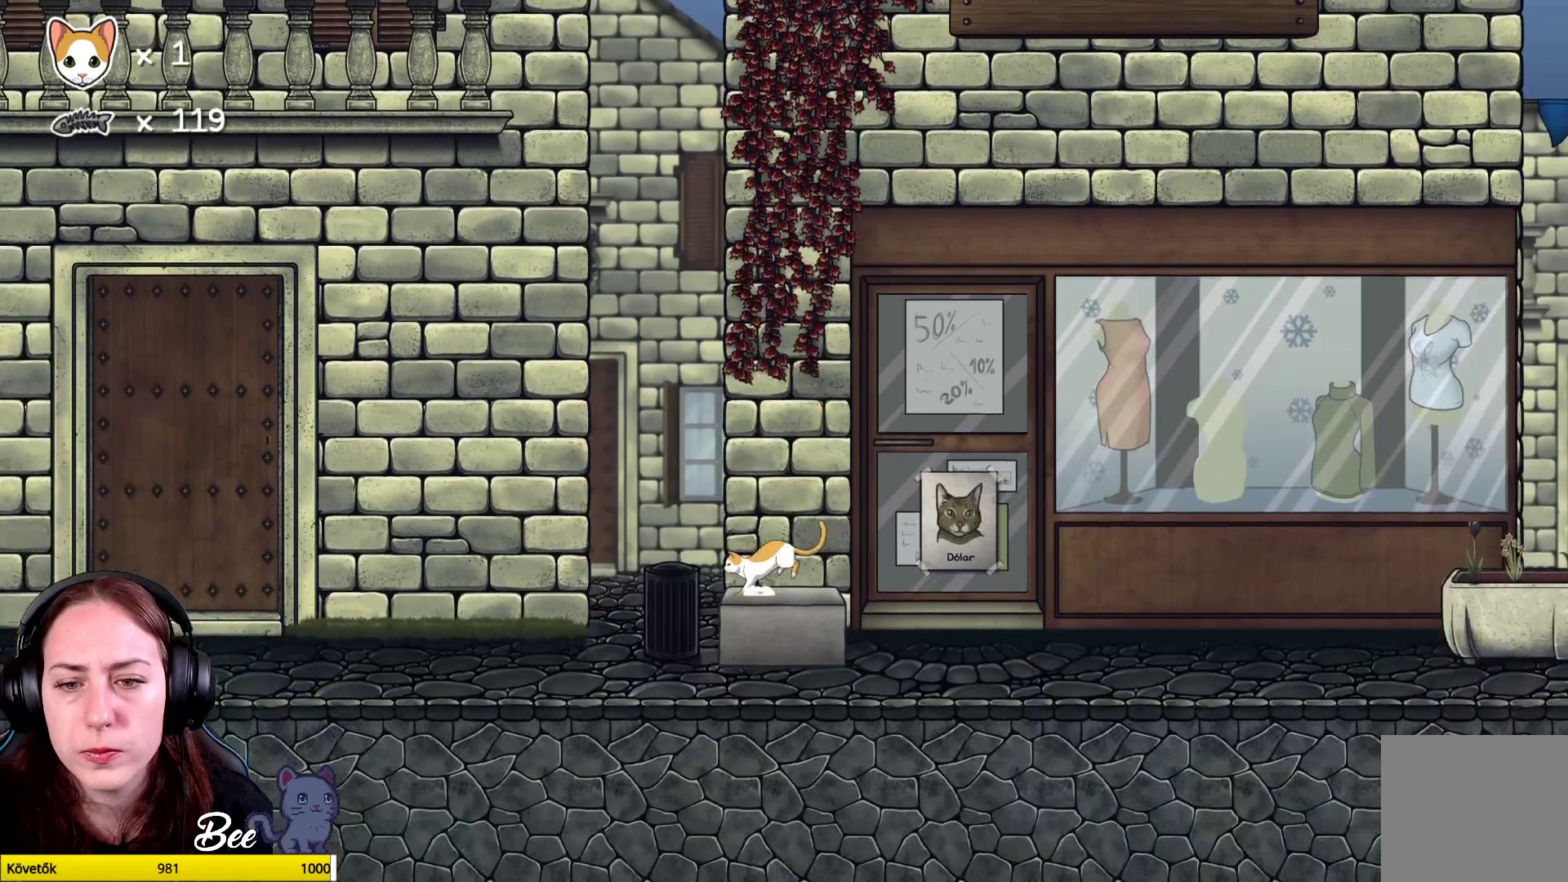
{"buttons": [], "left_stick": "up", "right_stick": "center", "events": [[450, "left_stick", "up"]]}
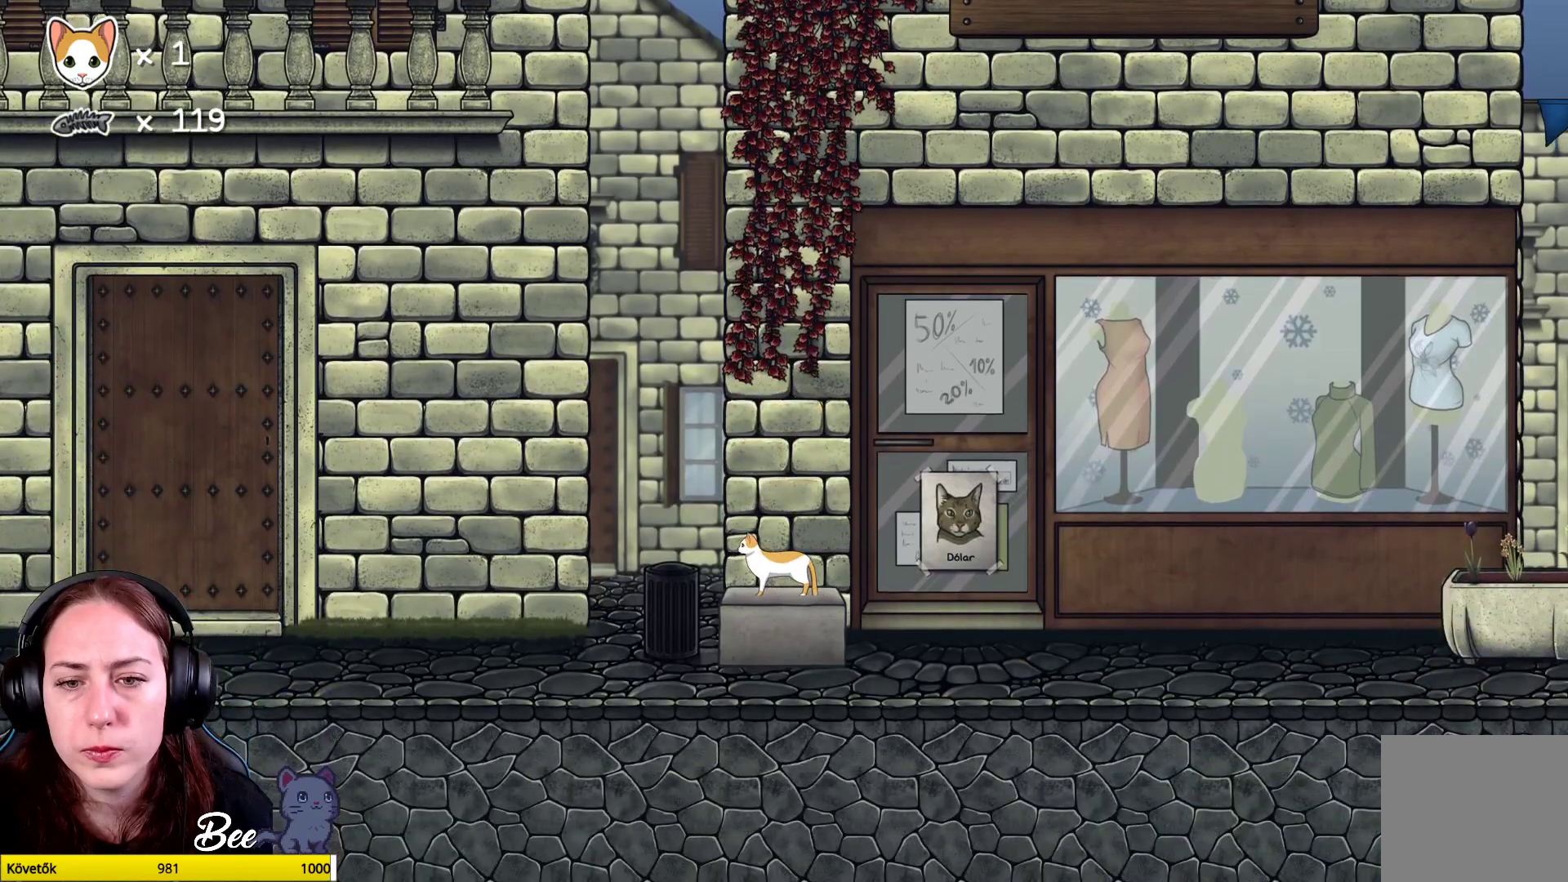
{"buttons": ["R1"], "left_stick": "up", "right_stick": "center", "events": [[183, "R1", "down"]]}
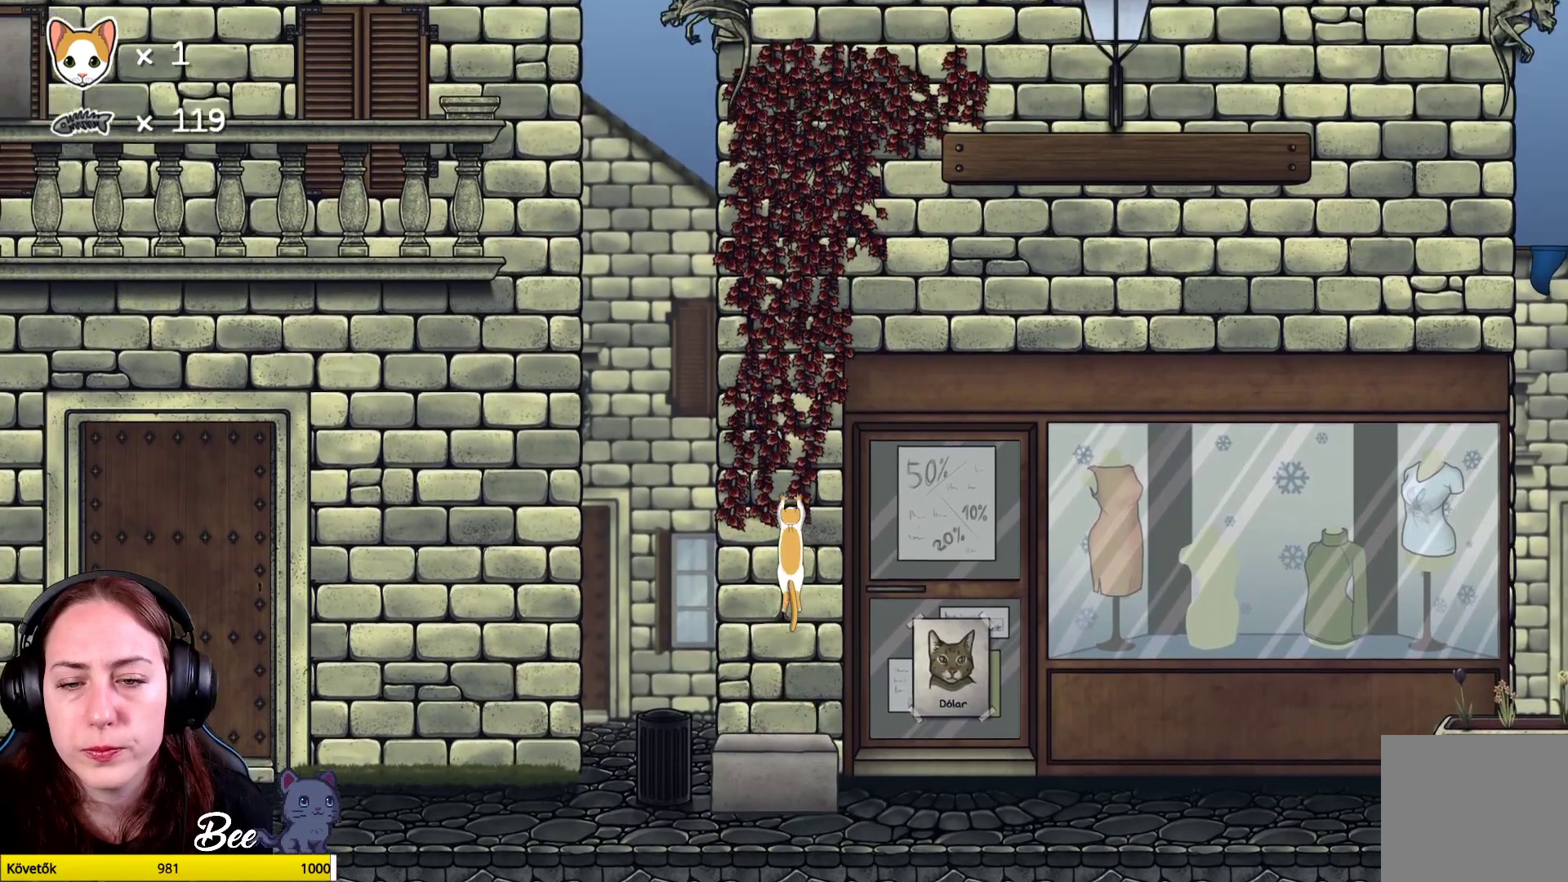
{"buttons": ["R1"], "left_stick": "up", "right_stick": "center", "events": []}
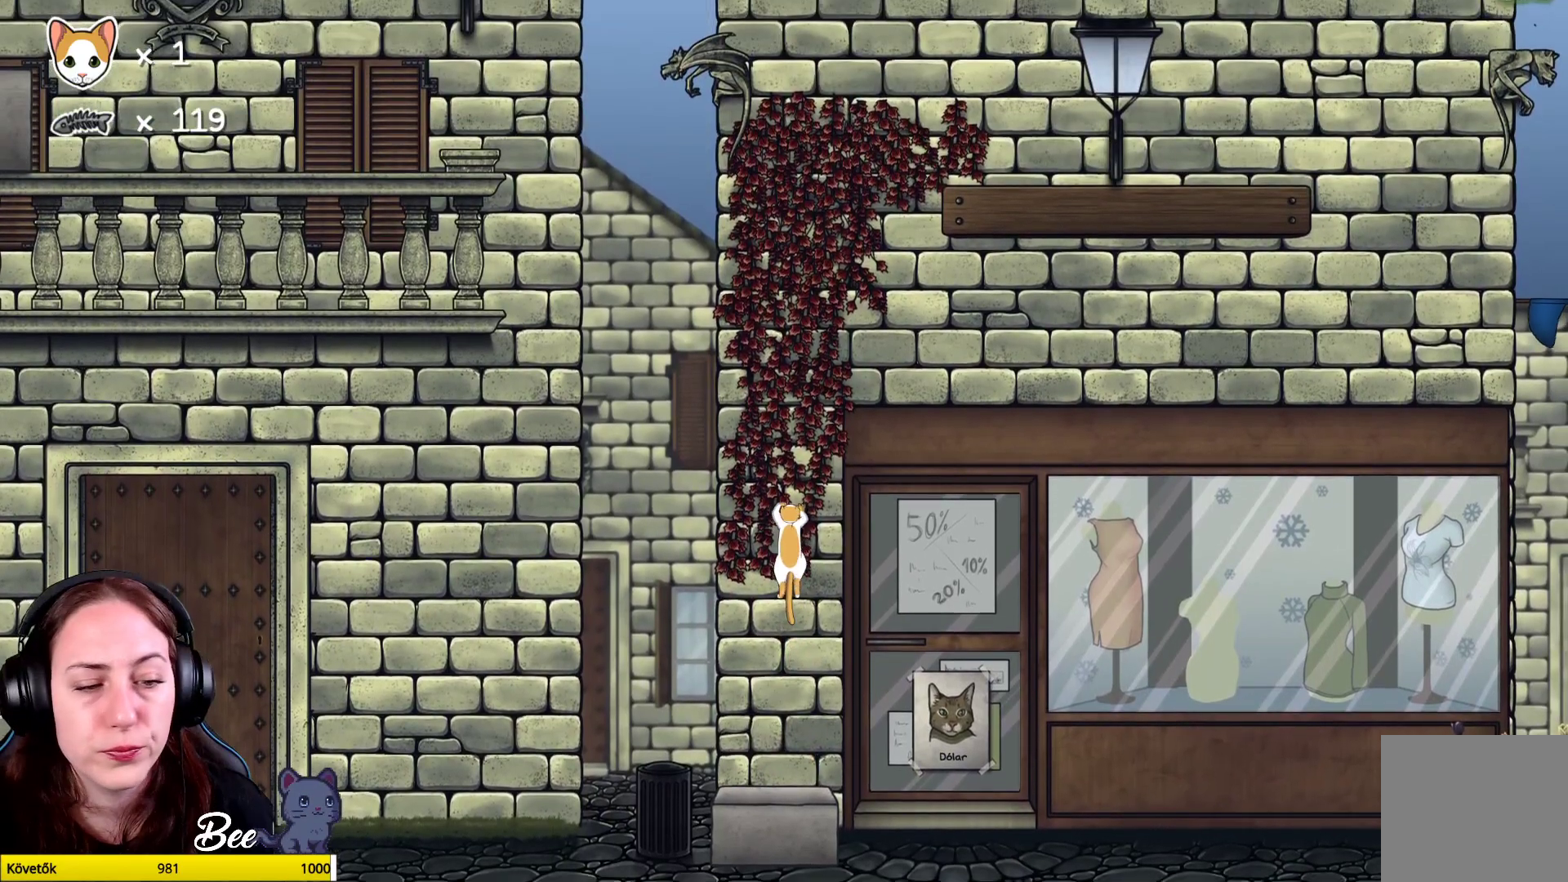
{"buttons": ["R1"], "left_stick": "up", "right_stick": "center", "events": []}
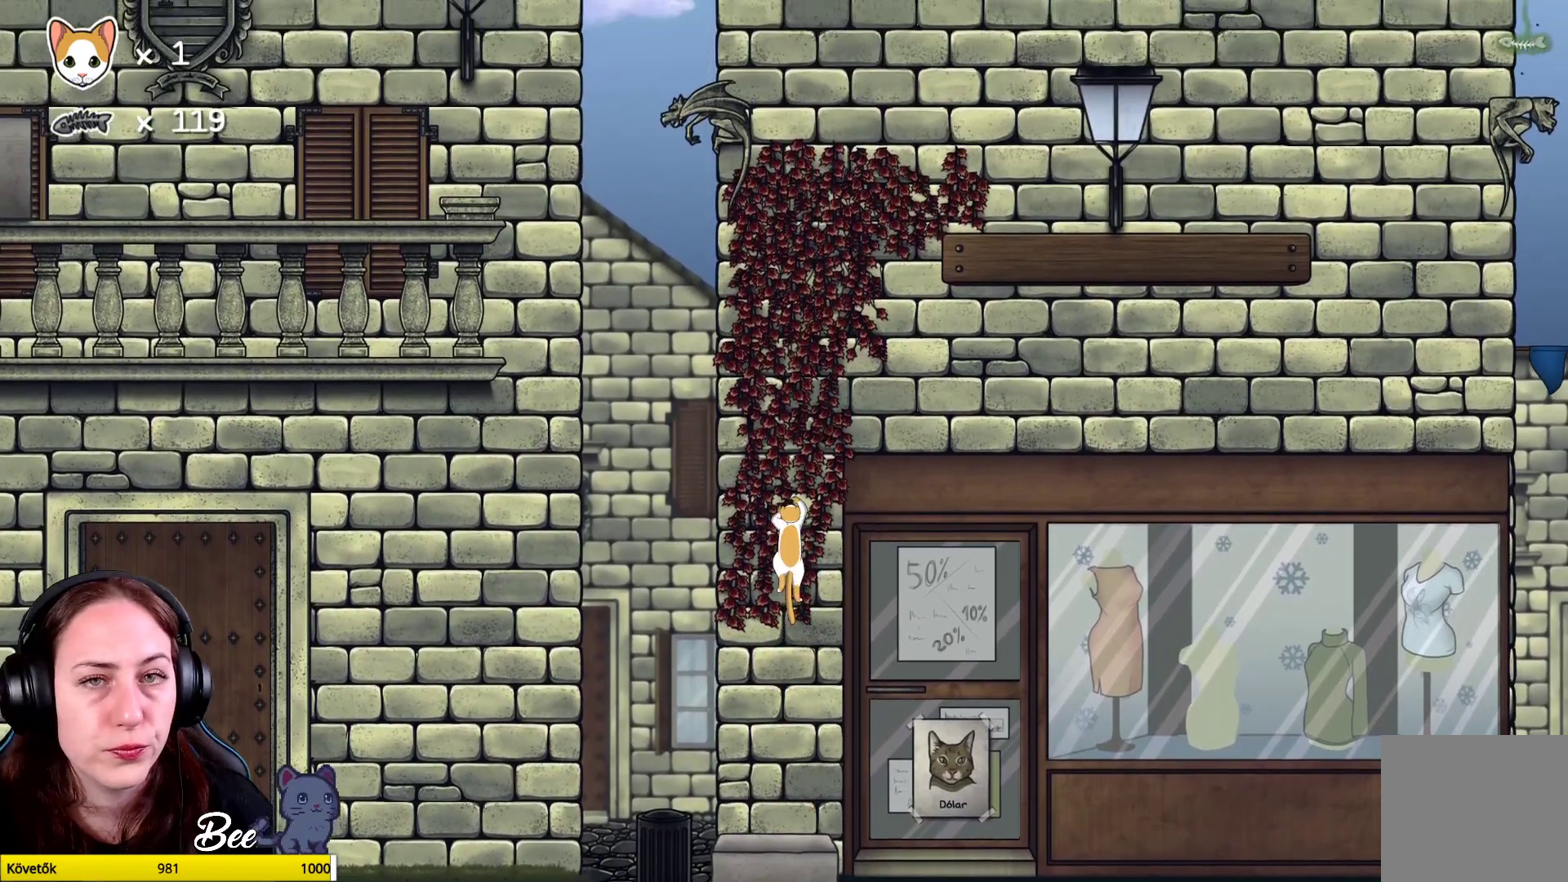
{"buttons": ["R1"], "left_stick": "up", "right_stick": "center", "events": []}
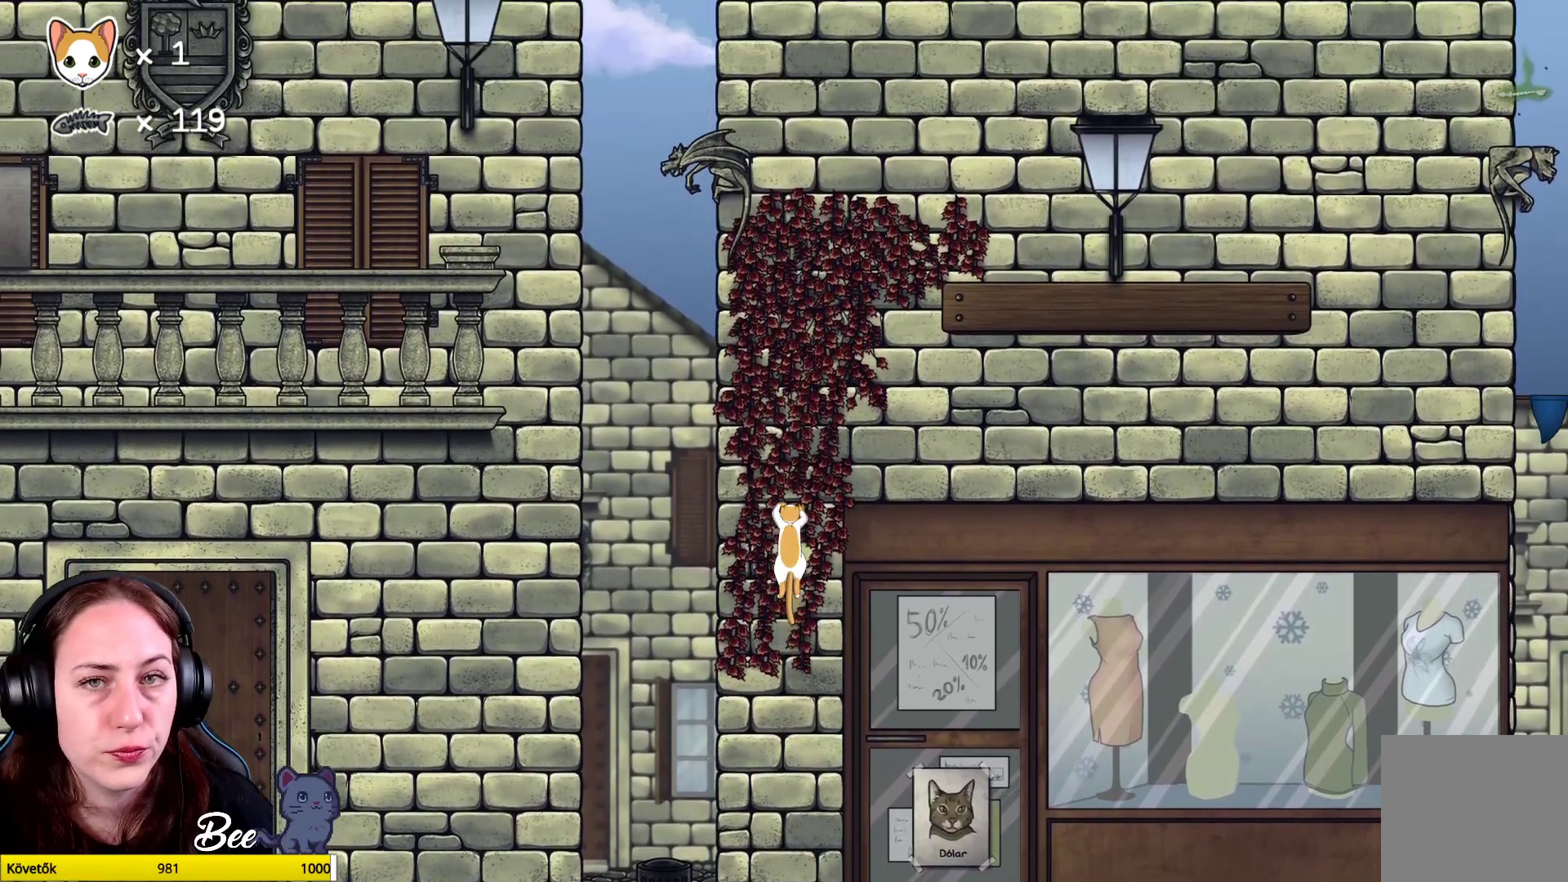
{"buttons": ["R1"], "left_stick": "up", "right_stick": "center", "events": []}
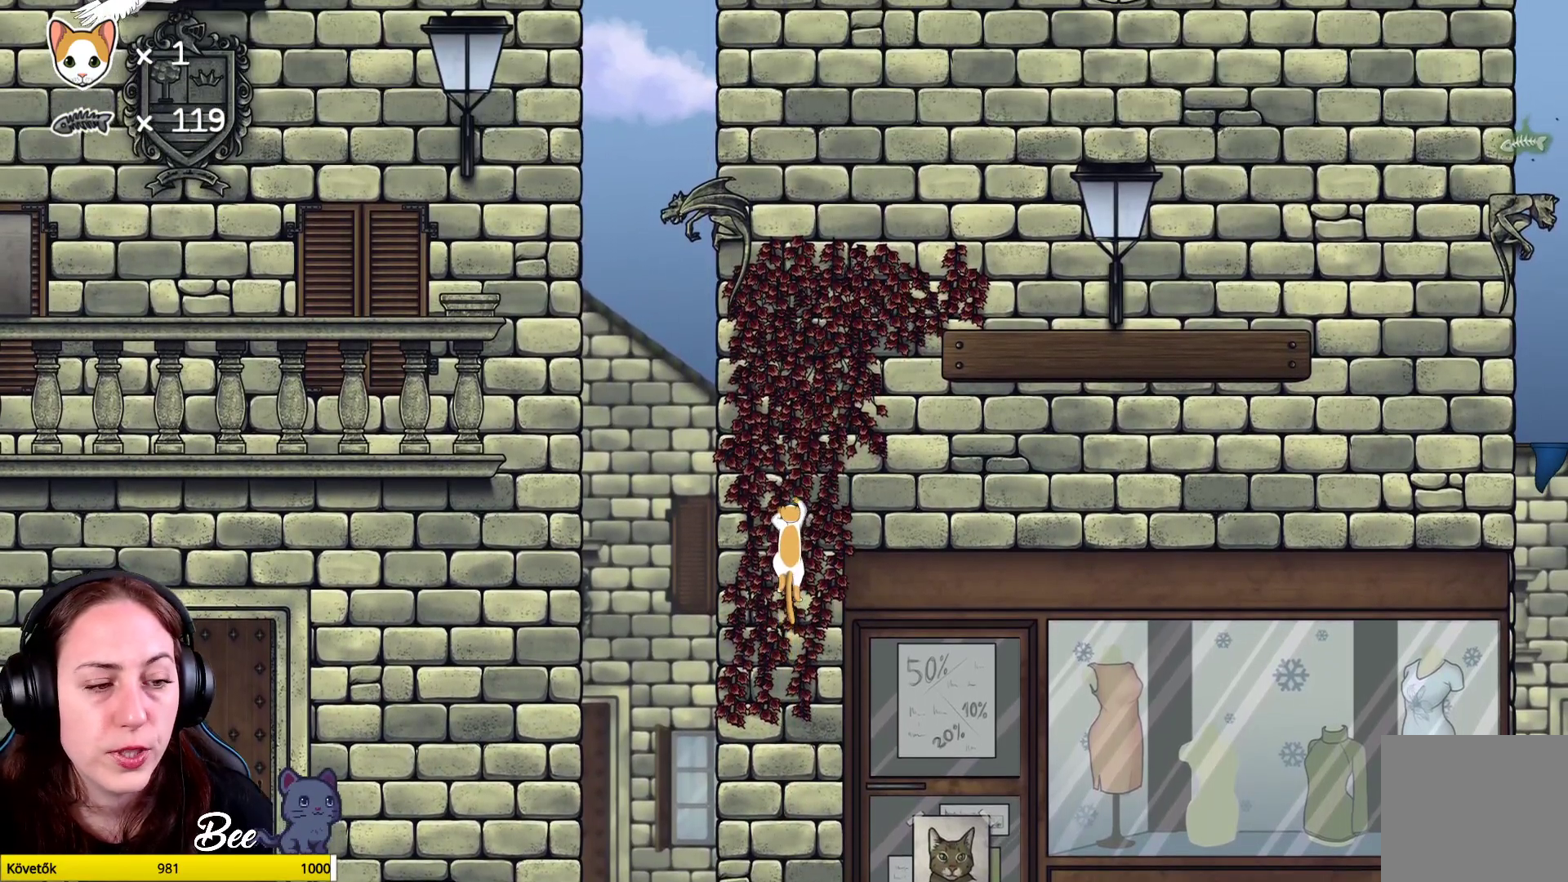
{"buttons": ["R1"], "left_stick": "up", "right_stick": "center", "events": []}
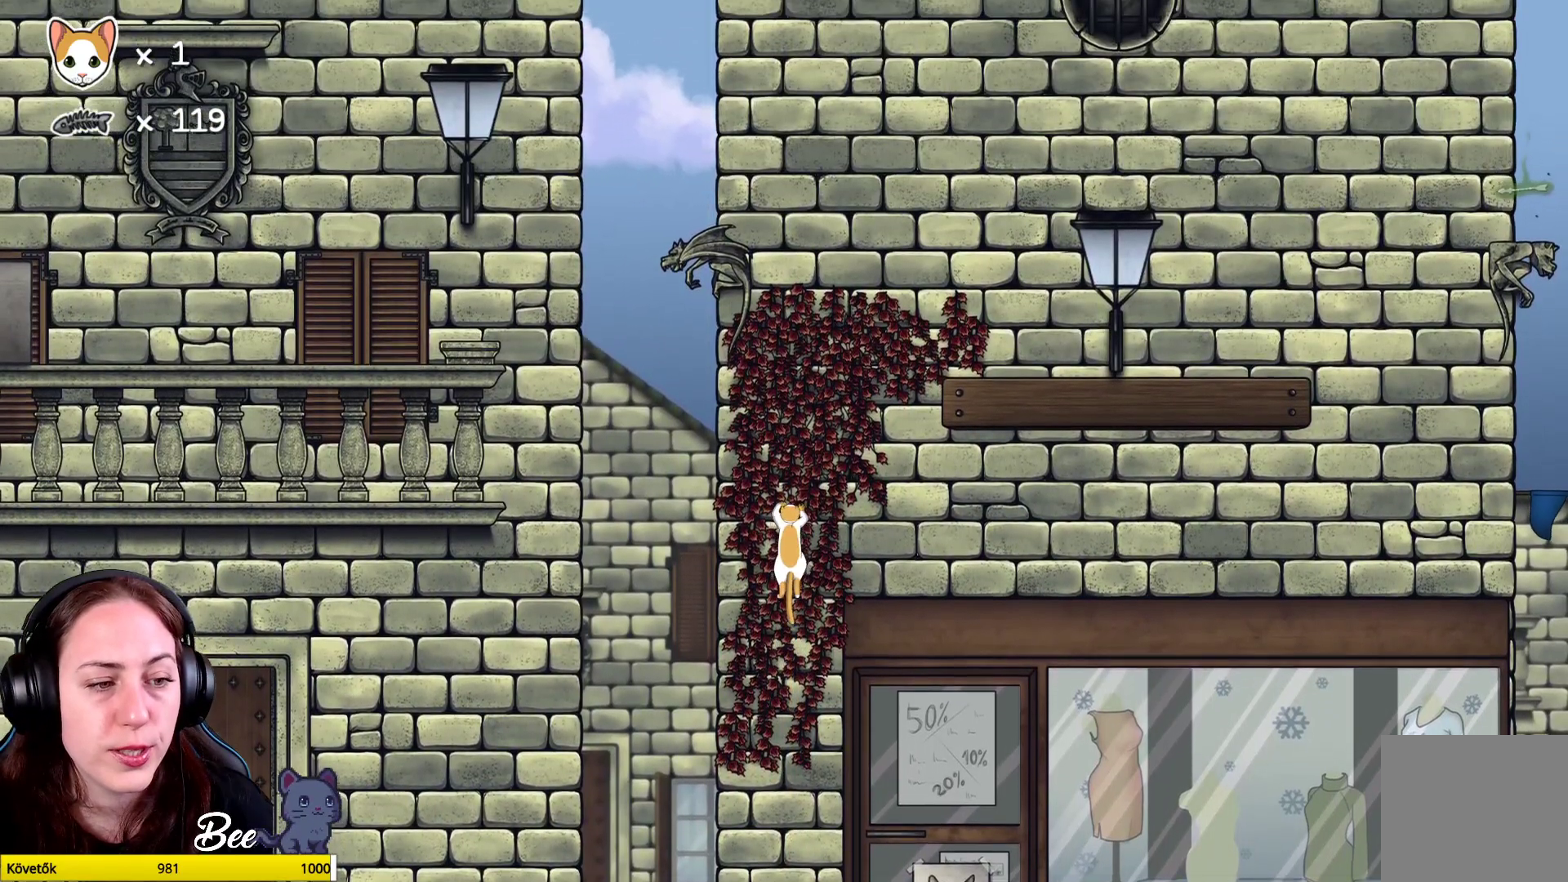
{"buttons": ["R1"], "left_stick": "up", "right_stick": "center", "events": []}
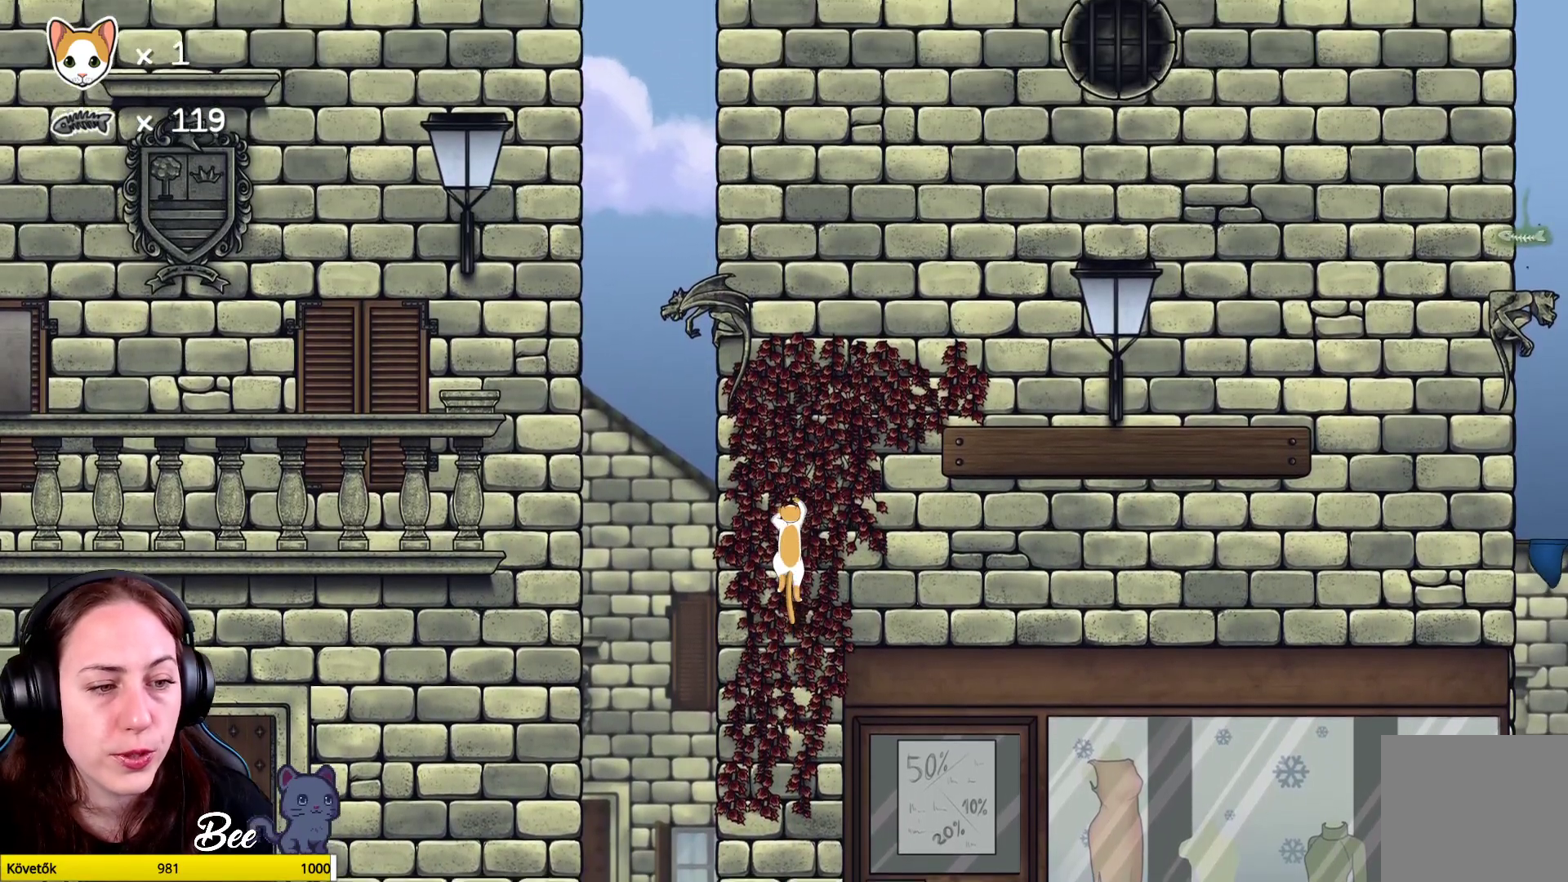
{"buttons": ["R1"], "left_stick": "up", "right_stick": "center", "events": []}
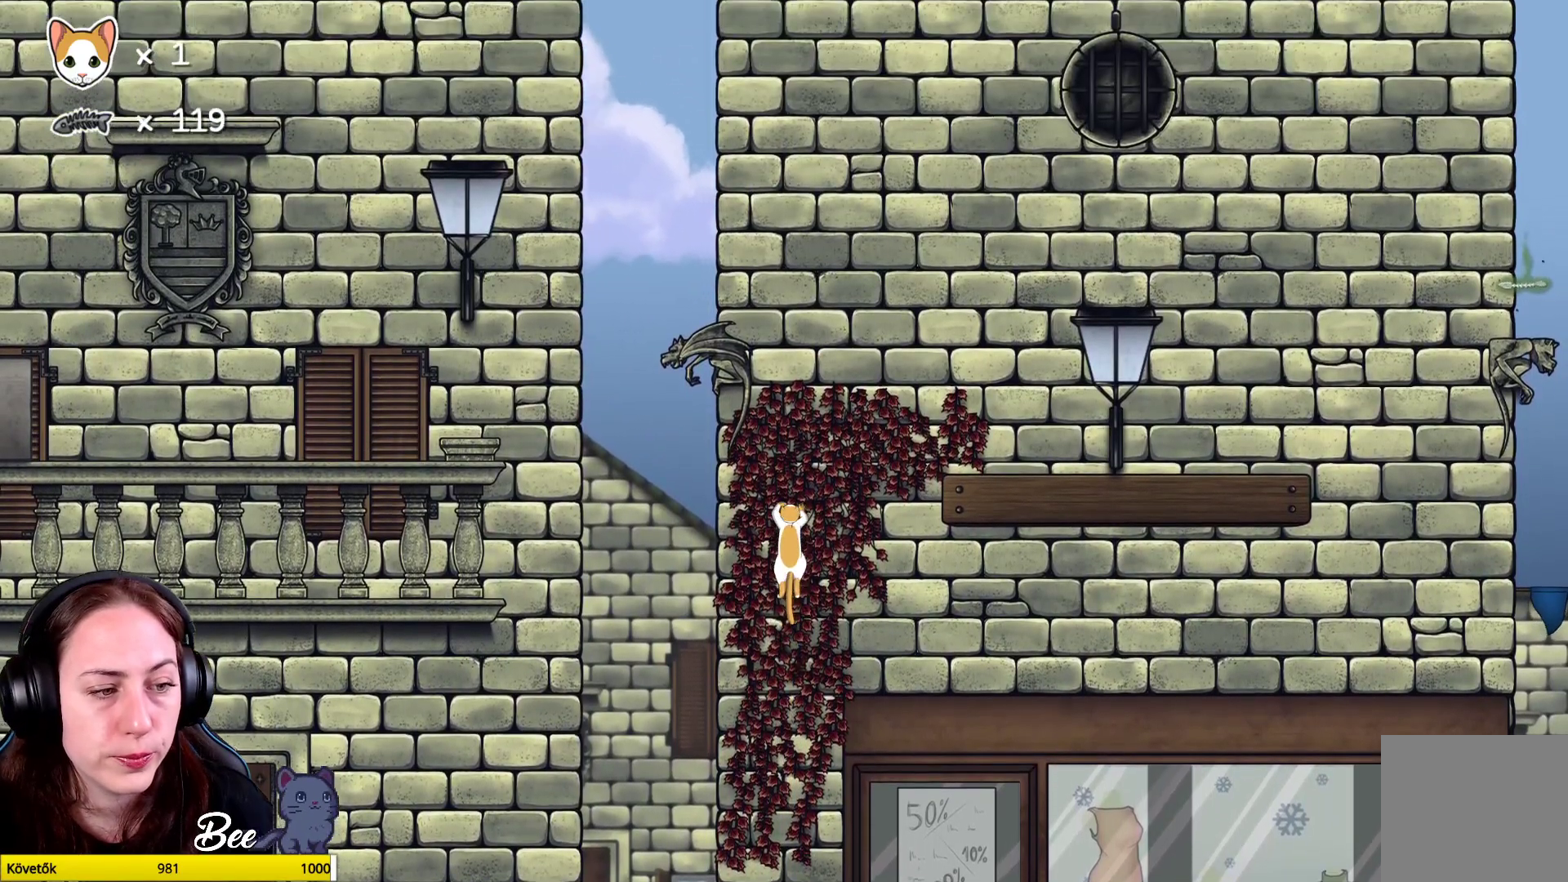
{"buttons": ["R1"], "left_stick": "up", "right_stick": "center", "events": []}
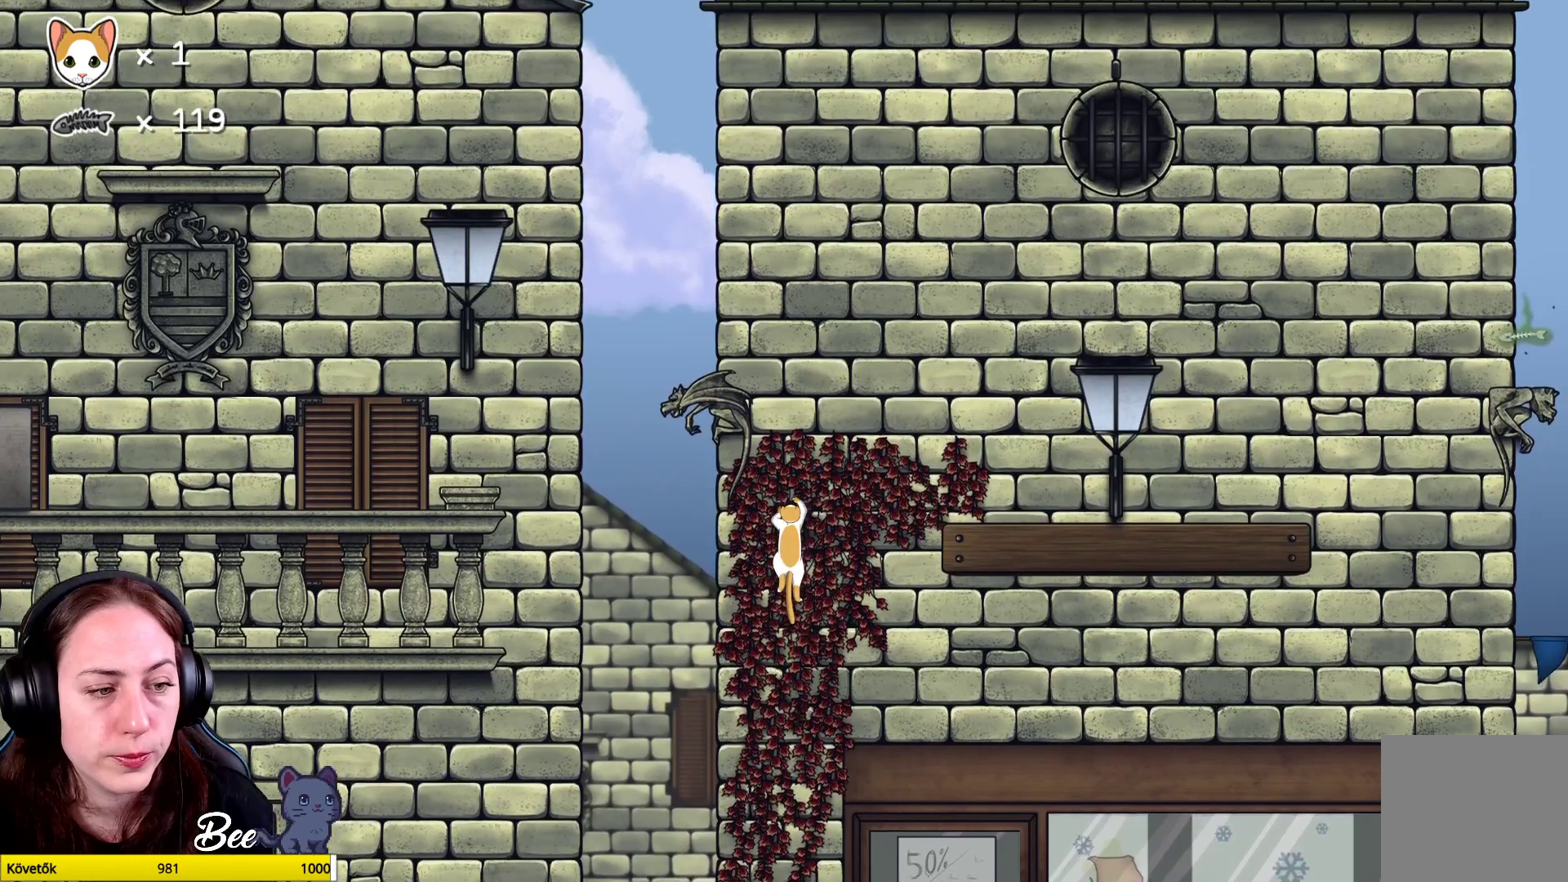
{"buttons": ["R1"], "left_stick": "up", "right_stick": "center", "events": []}
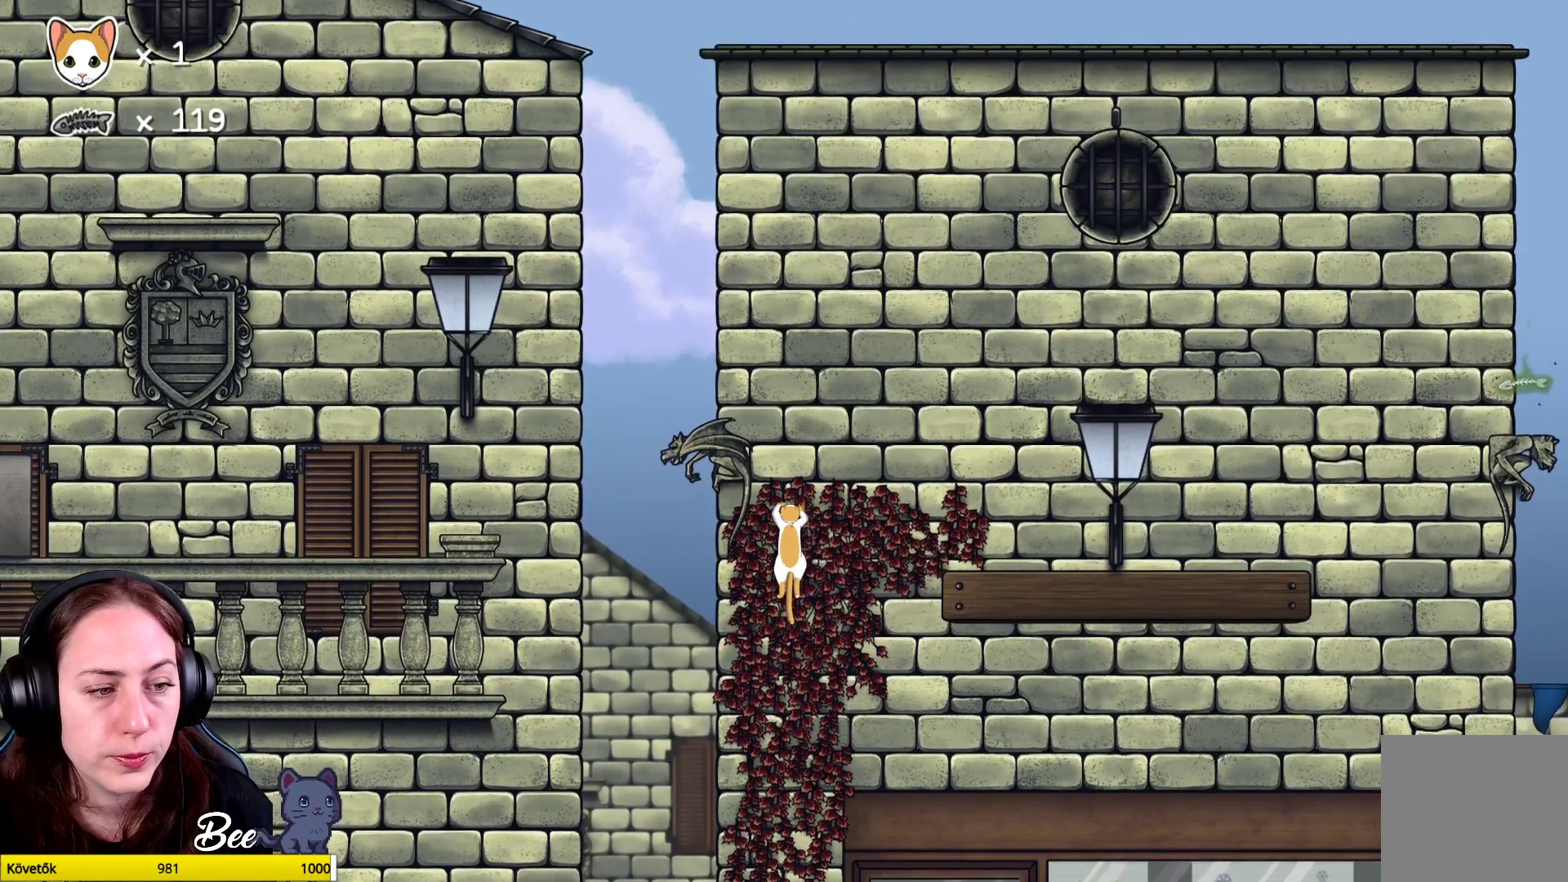
{"buttons": [], "left_stick": "up", "right_stick": "center", "events": [[433, "R1", "up"]]}
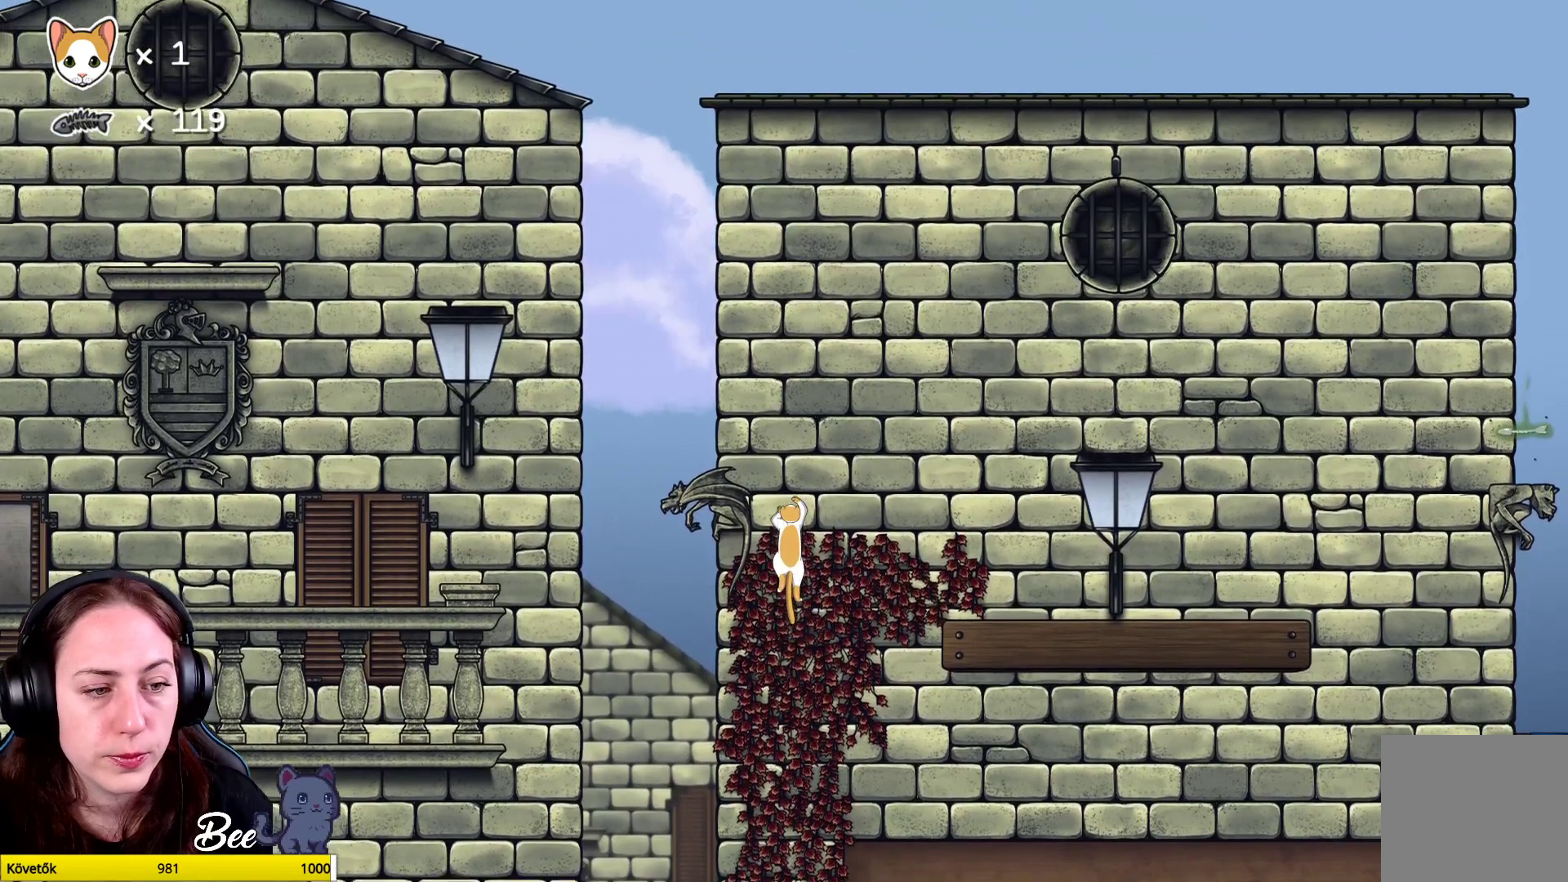
{"buttons": [], "left_stick": "up-right", "right_stick": "center", "events": [[300, "left_stick", "up-right"]]}
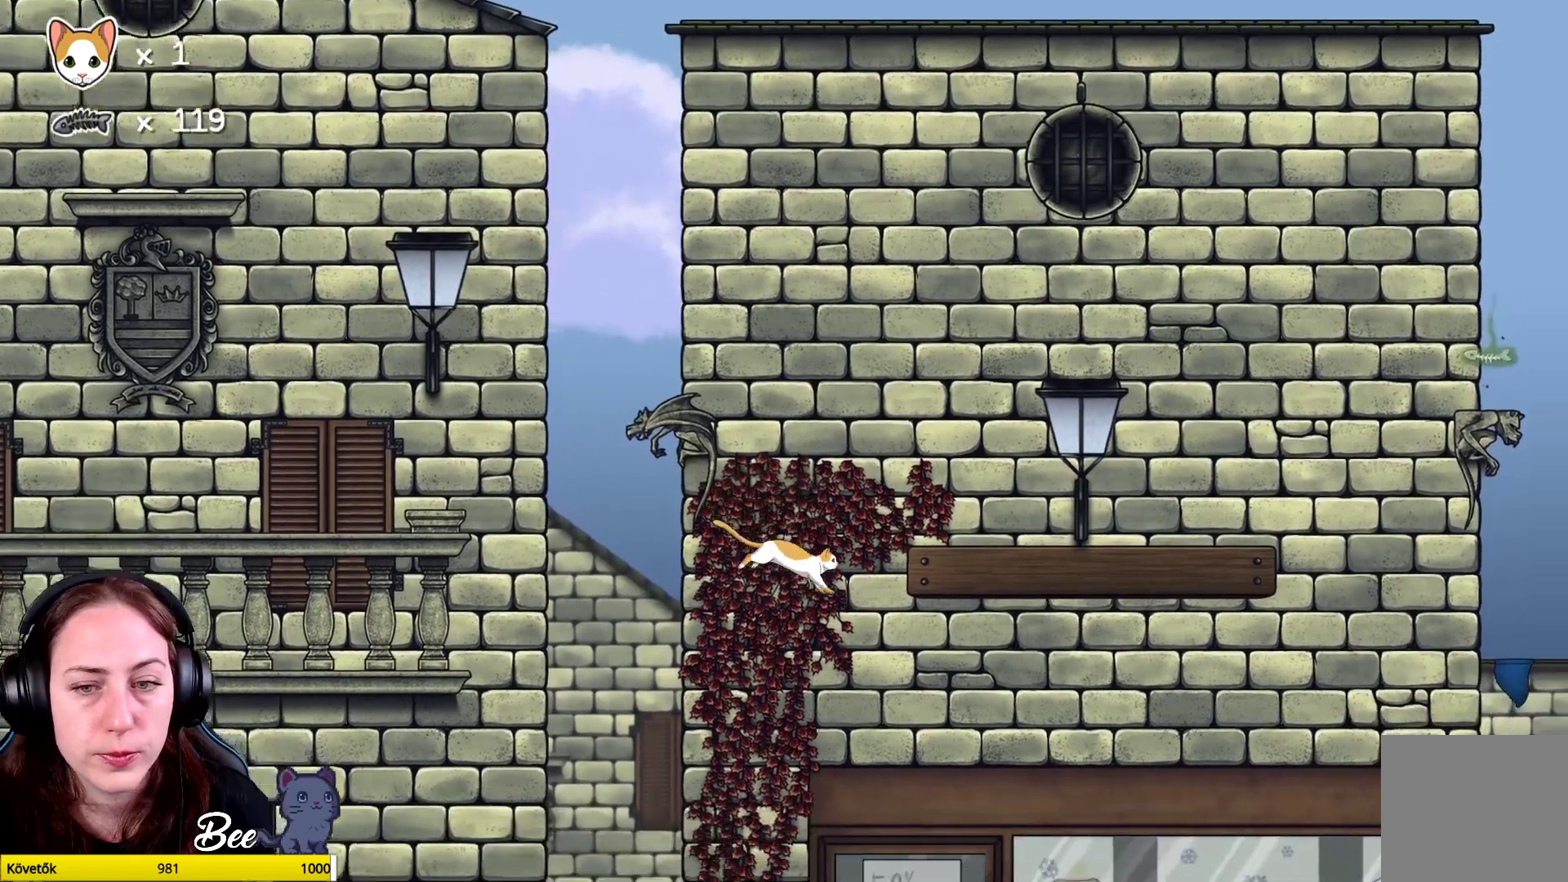
{"buttons": [], "left_stick": "center", "right_stick": "center", "events": [[200, "left_stick", "center"]]}
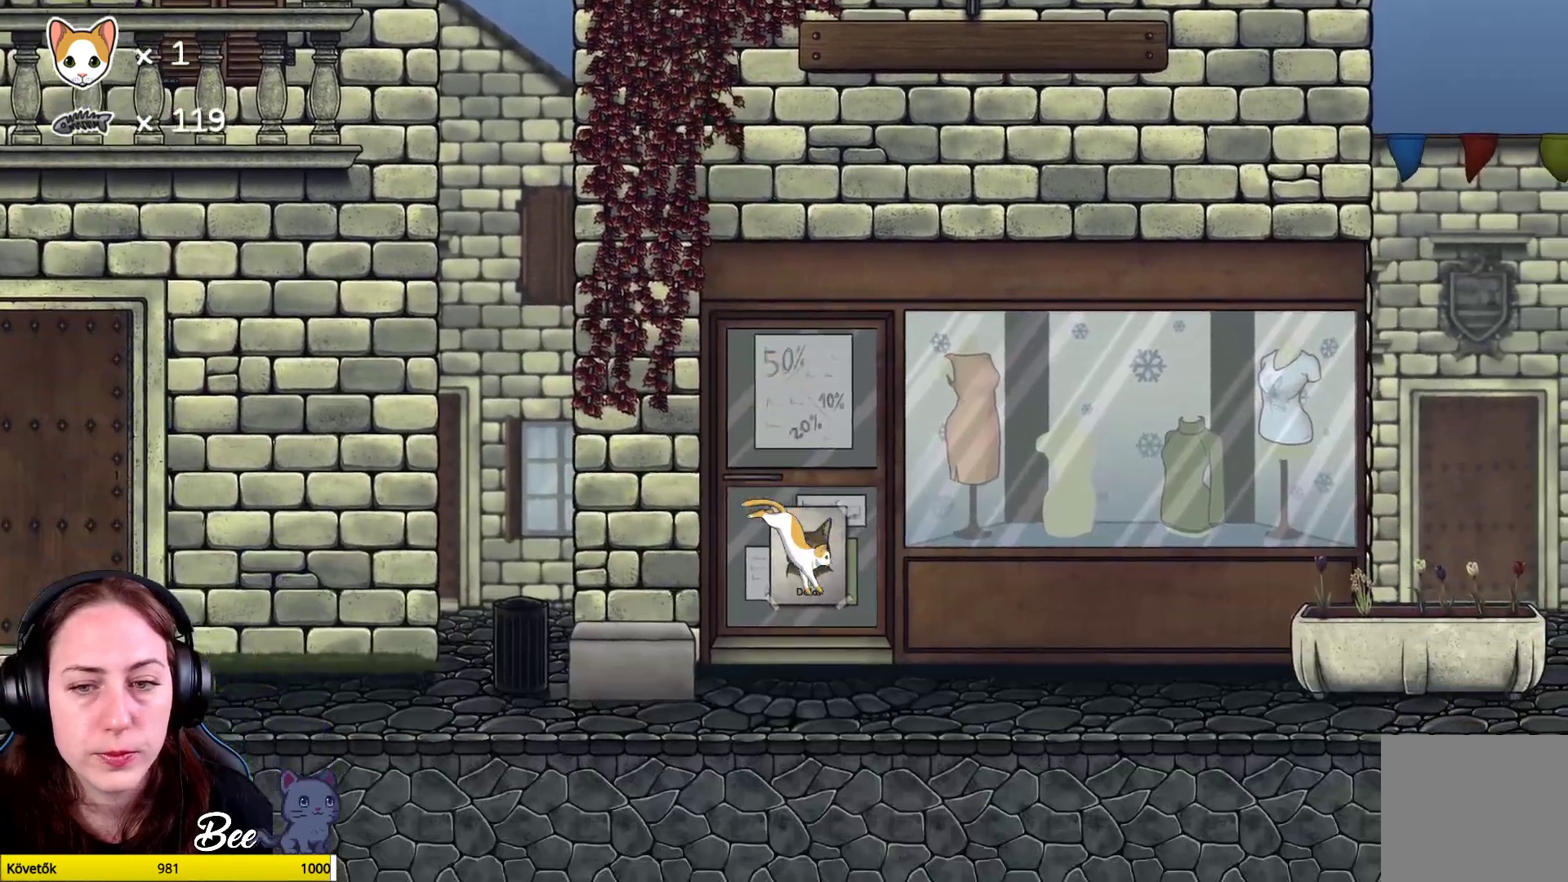
{"buttons": [], "left_stick": "up-left", "right_stick": "center", "events": [[283, "left_stick", "left"], [383, "left_stick", "up-left"]]}
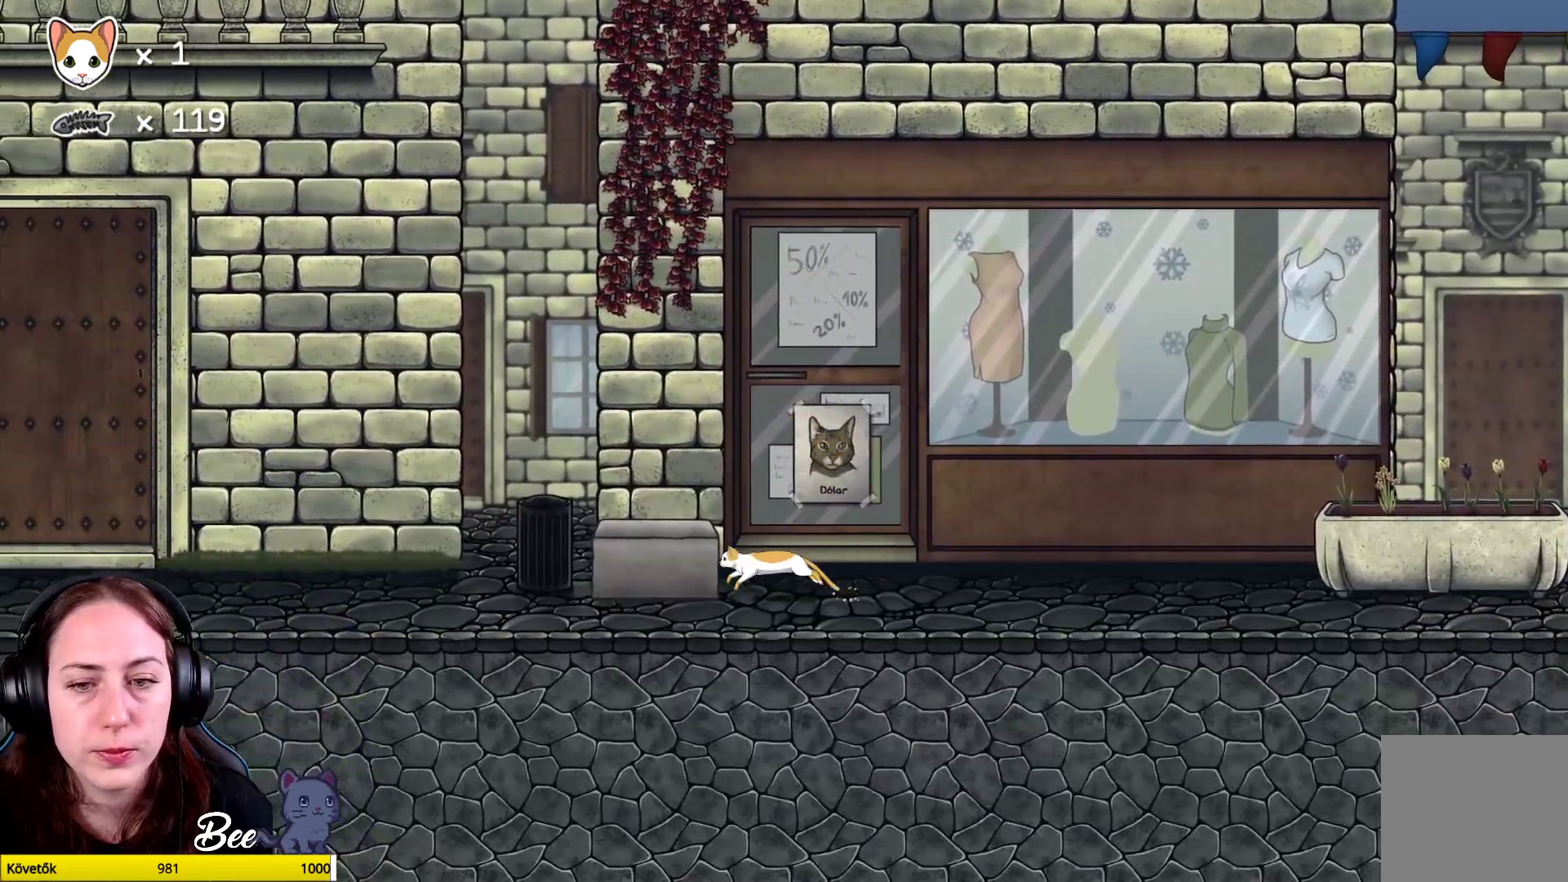
{"buttons": [], "left_stick": "up", "right_stick": "center", "events": [[200, "R1", "down"], [217, "A", "down"], [267, "R1", "up"], [267, "left_stick", "up"], [350, "A", "up"]]}
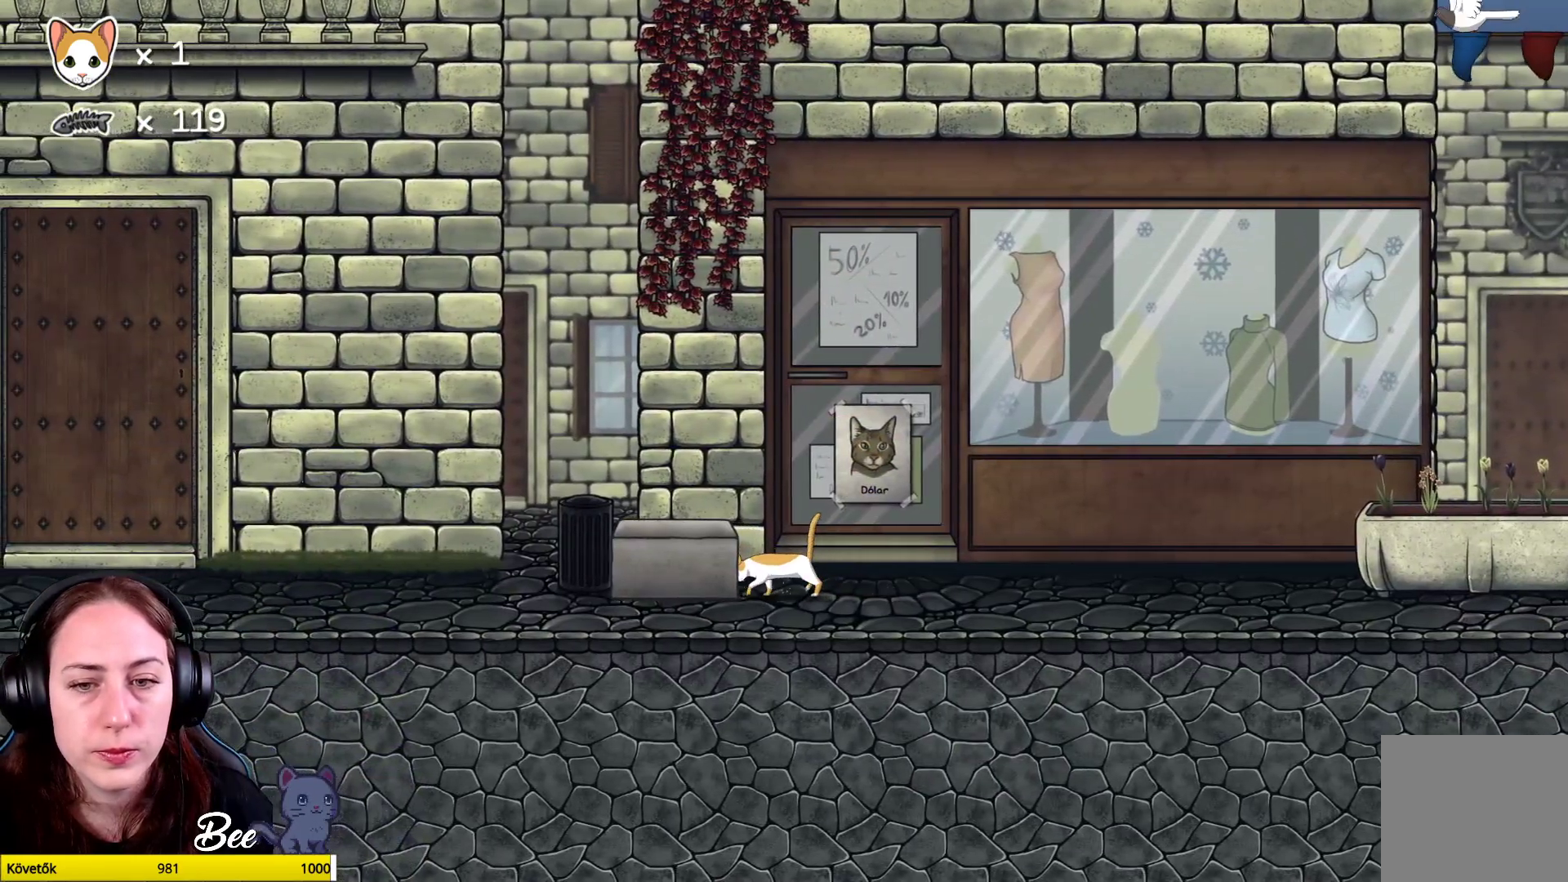
{"buttons": [], "left_stick": "up-left", "right_stick": "center", "events": [[167, "left_stick", "center"], [283, "A", "down"], [417, "left_stick", "up-left"], [433, "A", "up"]]}
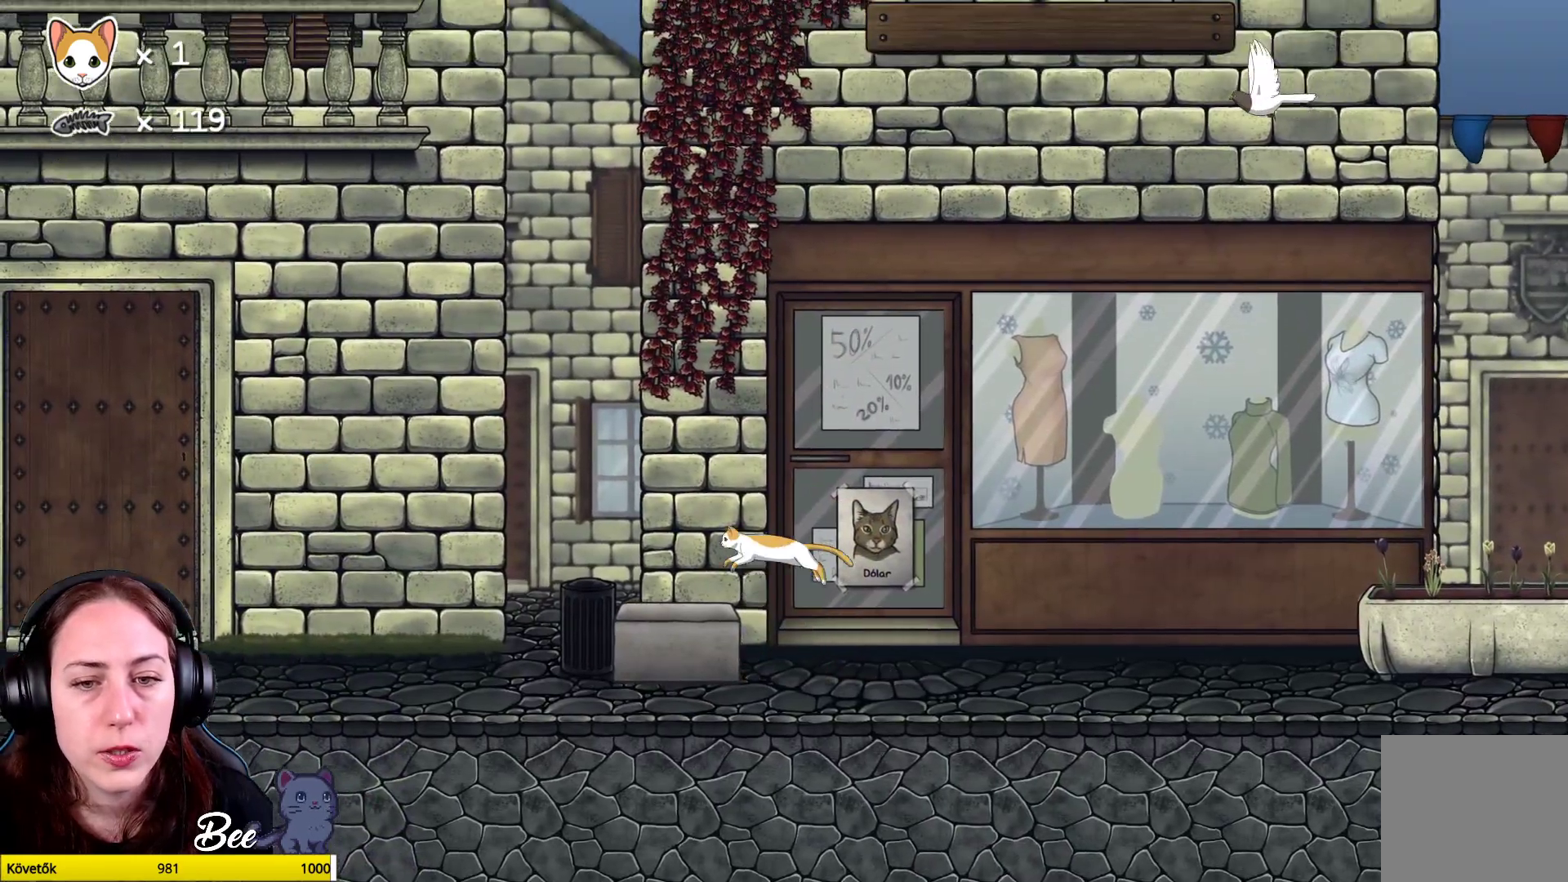
{"buttons": [], "left_stick": "center", "right_stick": "center", "events": [[183, "left_stick", "center"]]}